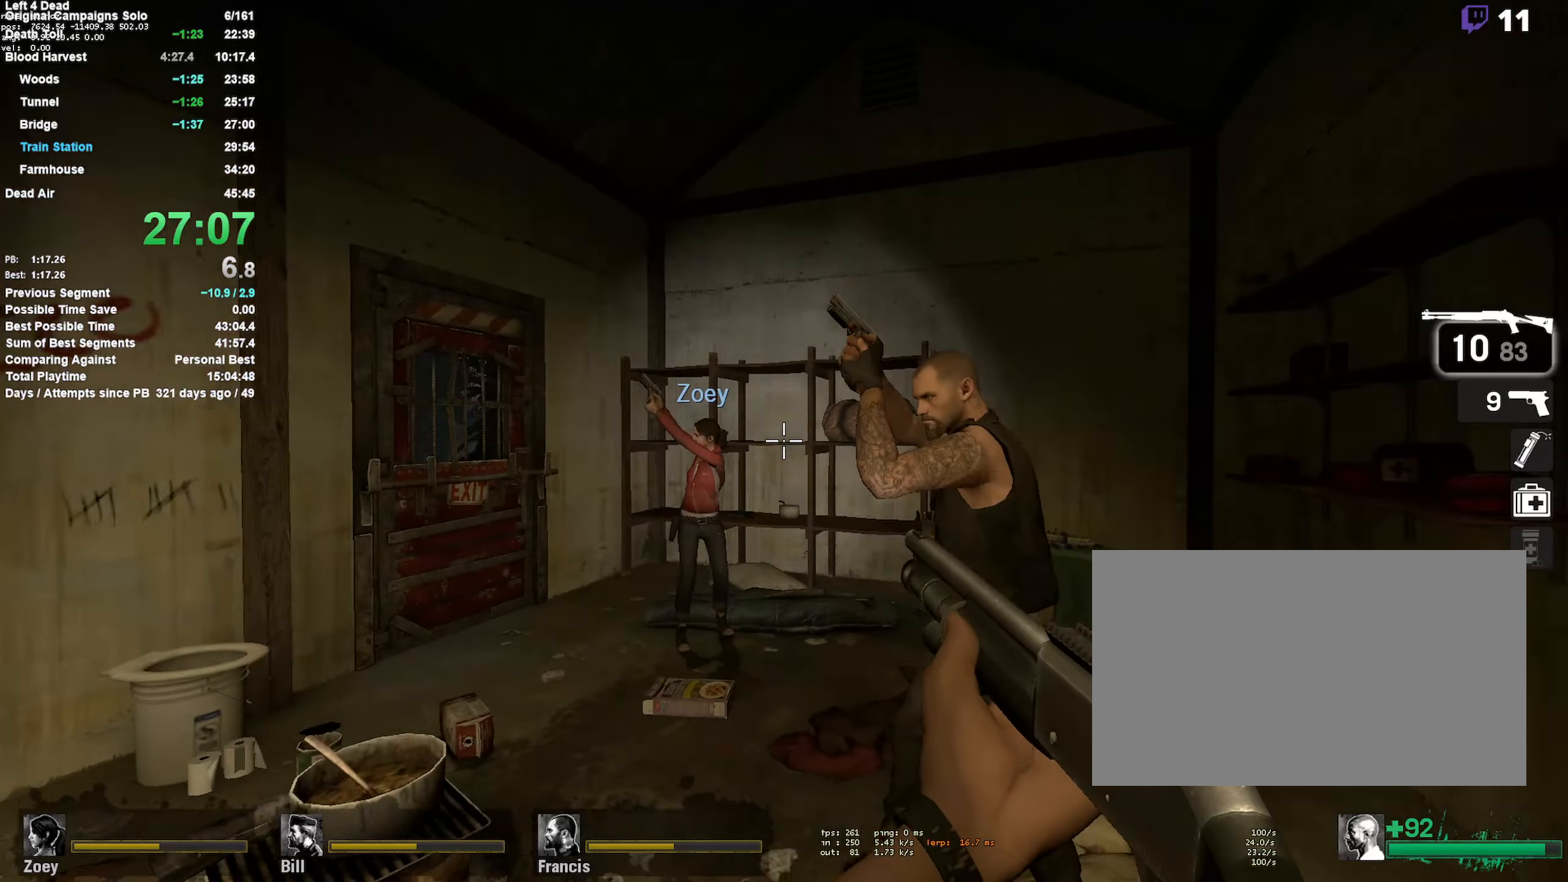
Gameplay with keyboard and mouse; each line is a JSON object with the keys and mouse buttons held at the frame after it. "events" lists presses ("down") and releases ("up") of "1", "2", "3", "4", "5", "a", "alt", "c", "ctrl", "d", "e", "f", "q", "r", "s", "shift", "space", "tab", "v", "w", "x", "z", "mouse_left", "mouse_middle", "mouse_right", "mouse_mb4", "mouse_mb5", "mouse_wheel_up" and "mouse_wheel_down" between this image and that frame as [ms after this image, input, new state], when the widget could be followed in between. "mouse_left", "mouse_middle", "mouse_right", "mouse_mb4", "mouse_mb5", "mouse_wheel_up", "mouse_wheel_down" = the "left", "middle", "right", "mb4", "mb5", "wheel_up", "wheel_down" buttons of the "mouse" list. No other keys are recorded. Mouse movement is not recorded.
{"keys": ["d", "w"], "mouse": [], "events": [[400, "w", "down"], [450, "d", "down"]]}
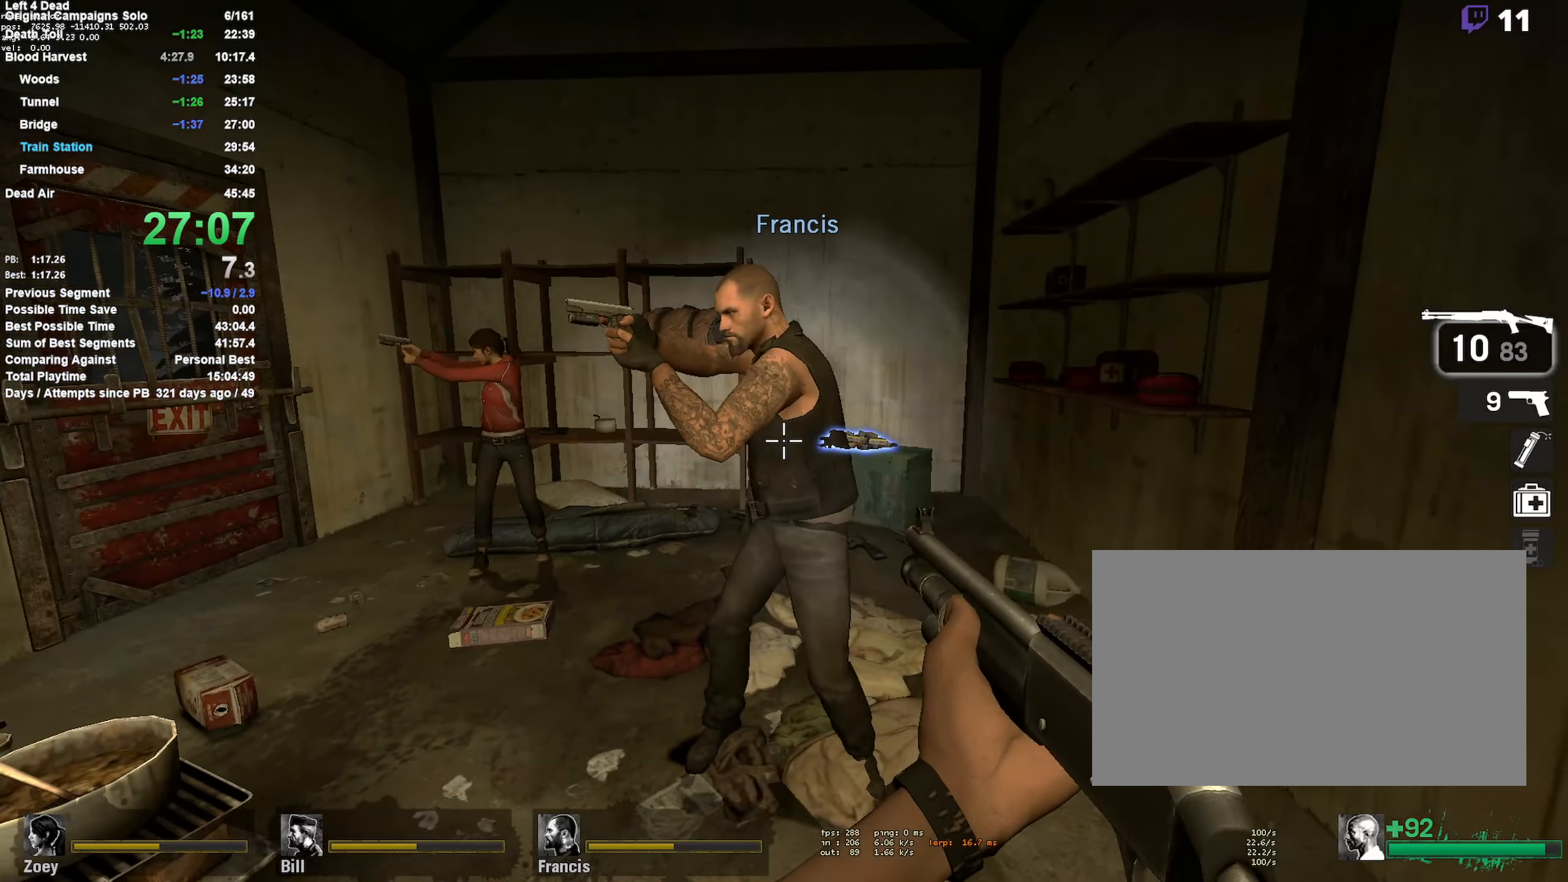
{"keys": ["shift"], "mouse": [], "events": [[383, "d", "up"], [416, "shift", "down"], [466, "w", "up"]]}
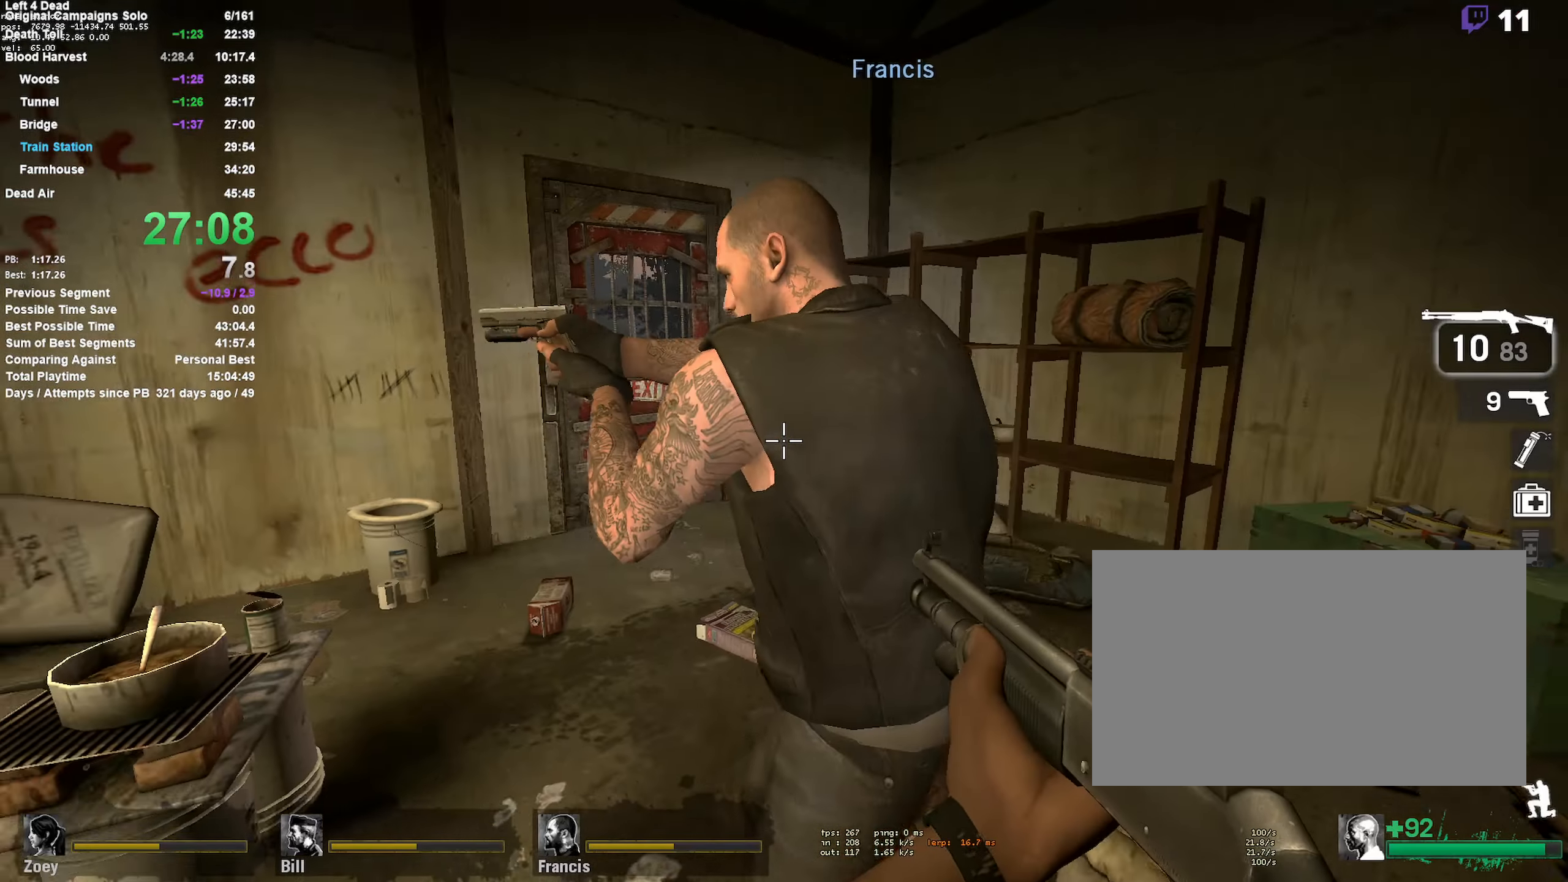
{"keys": ["shift"], "mouse": [], "events": [[50, "a", "down"], [100, "mouse_left", "down"], [250, "a", "up"], [250, "mouse_left", "up"], [300, "mouse_left", "down"], [483, "mouse_left", "up"]]}
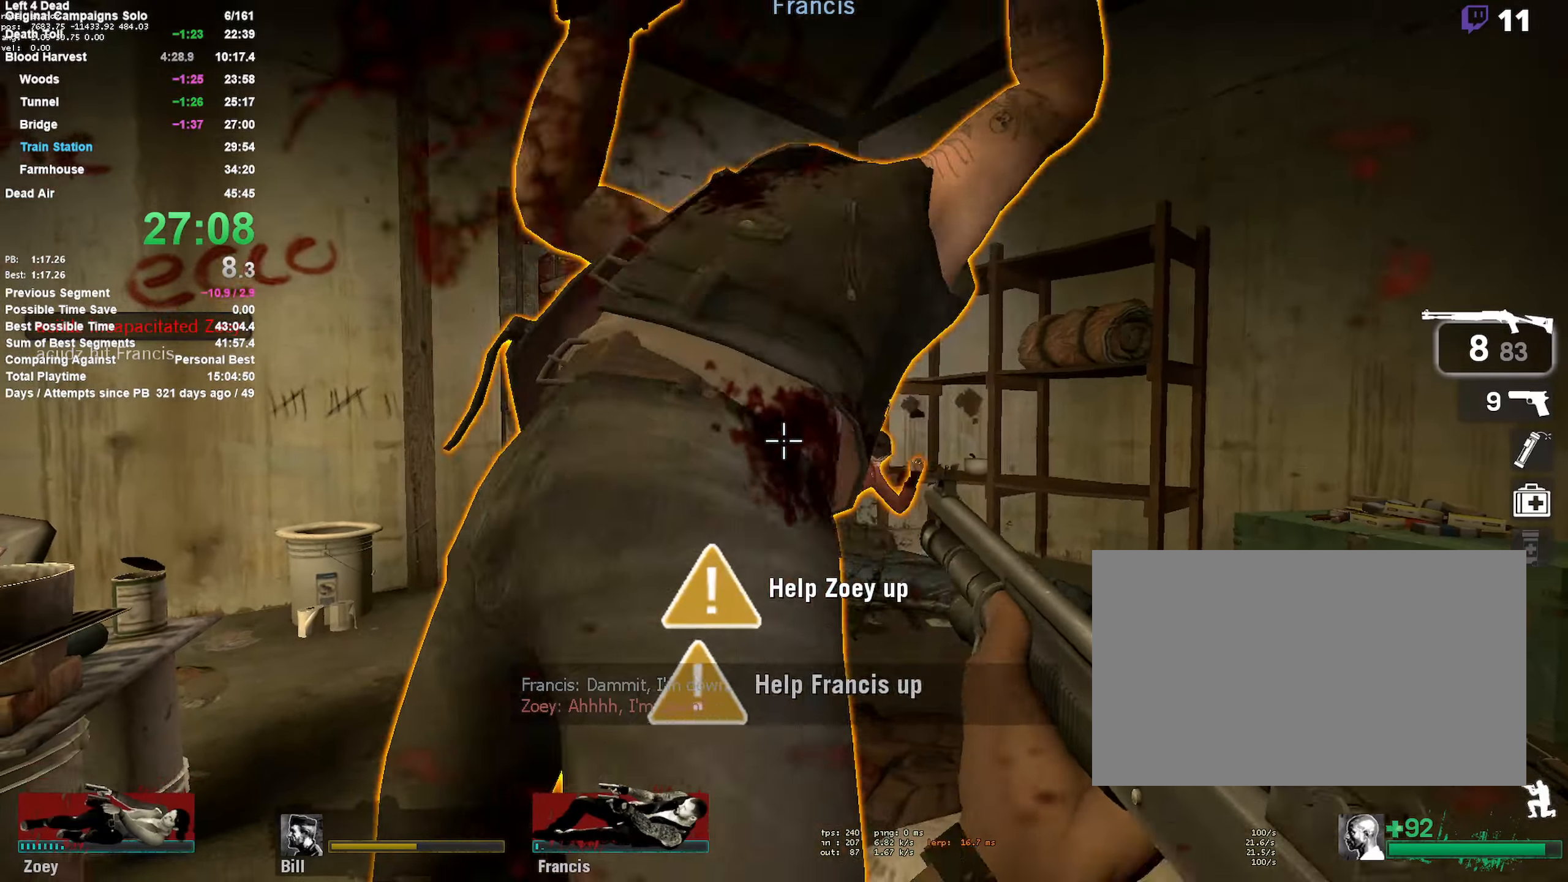
{"keys": ["w"], "mouse": [], "events": [[83, "mouse_left", "down"], [116, "s", "down"], [216, "s", "up"], [316, "mouse_left", "up"], [400, "r", "down"], [400, "w", "down"], [450, "shift", "up"], [500, "r", "up"]]}
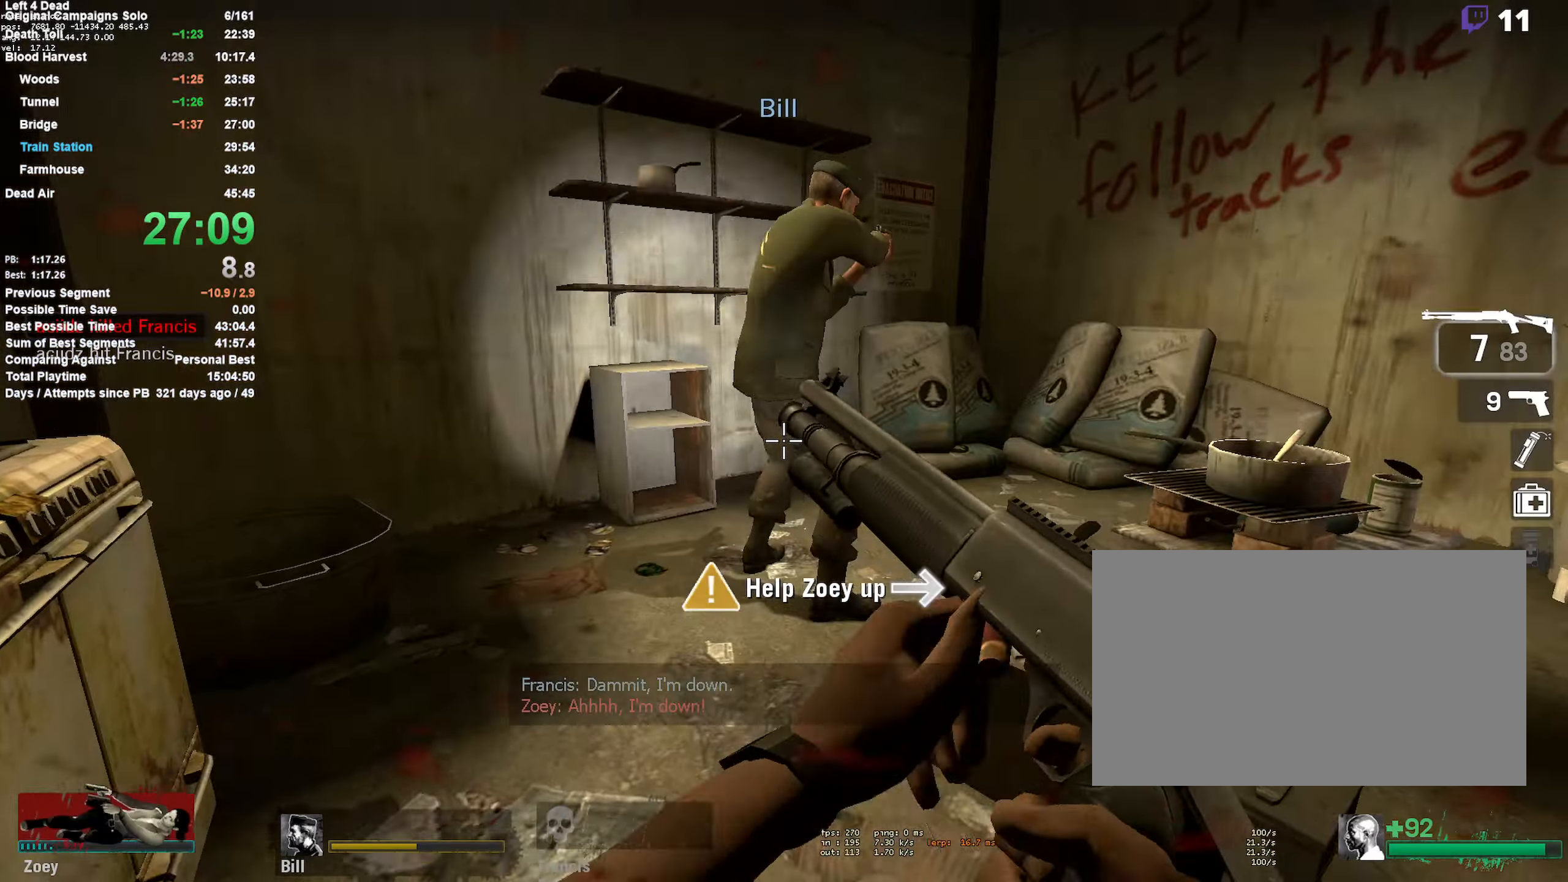
{"keys": ["s", "shift"], "mouse": [], "events": [[33, "w", "up"], [133, "d", "down"], [233, "mouse_left", "down"], [316, "d", "up"], [316, "shift", "down"], [416, "mouse_left", "up"], [416, "s", "down"]]}
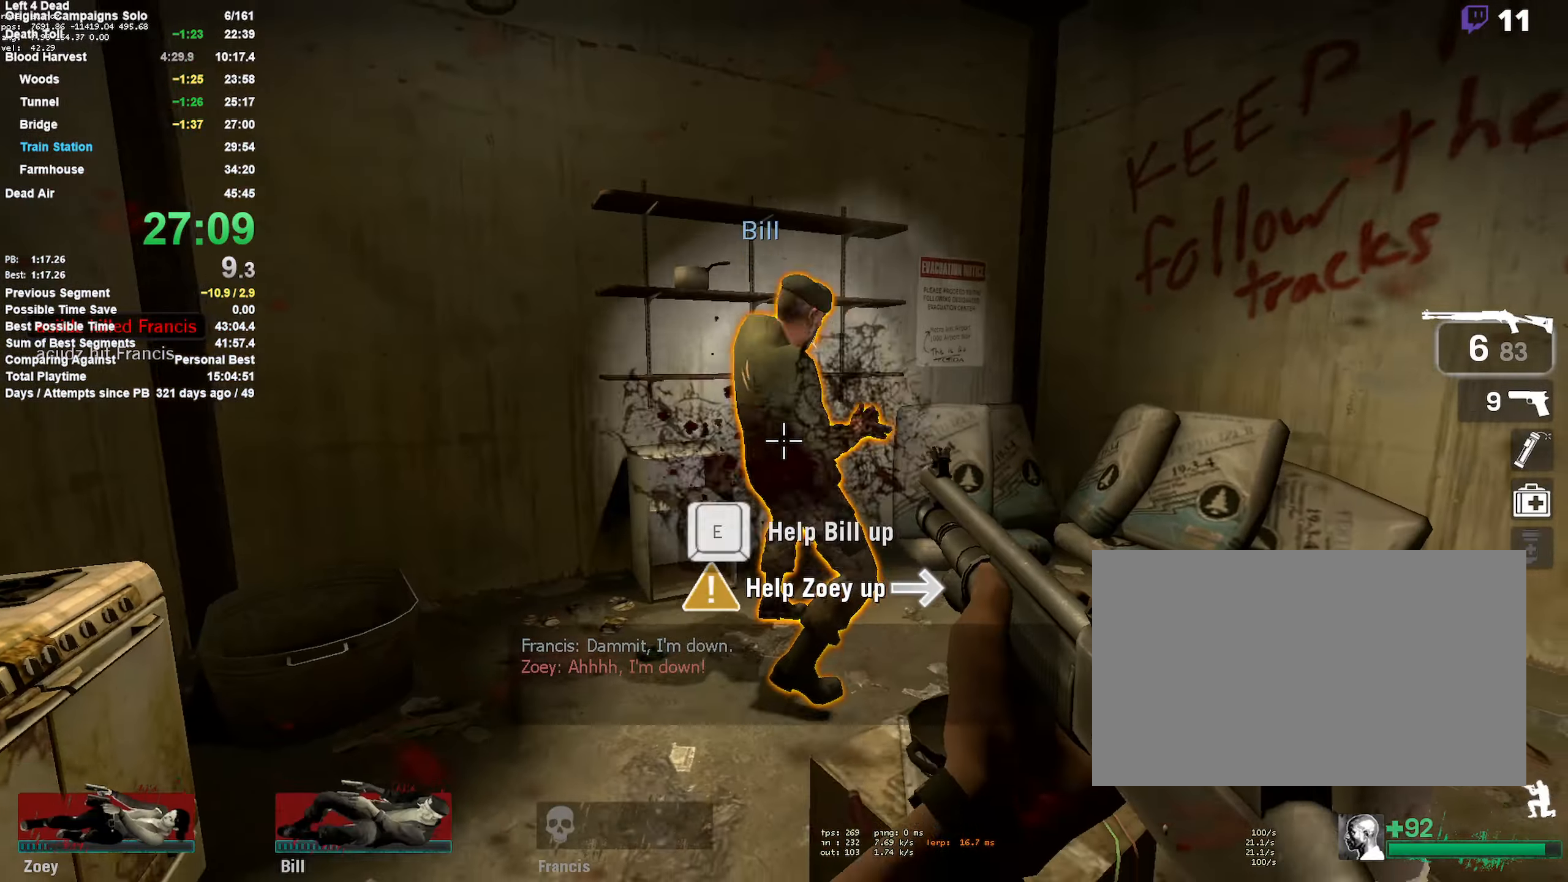
{"keys": ["w"], "mouse": [], "events": [[16, "mouse_left", "down"], [66, "d", "down"], [150, "d", "up"], [250, "mouse_left", "up"], [250, "s", "up"], [350, "shift", "up"], [383, "r", "down"], [433, "w", "down"], [500, "r", "up"]]}
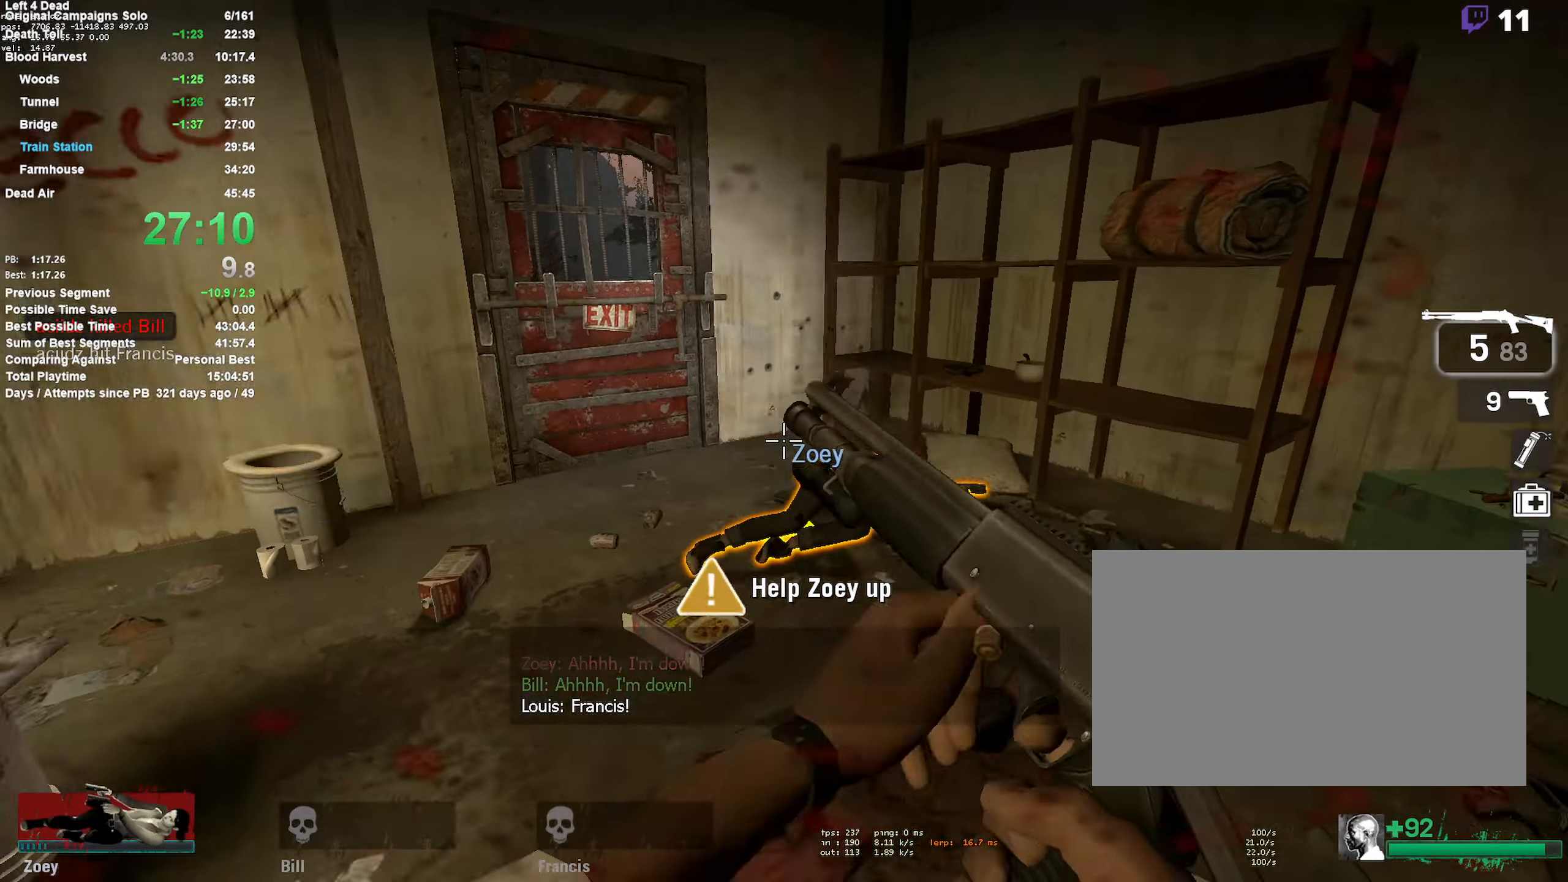
{"keys": ["a", "space", "w"], "mouse": [], "events": [[66, "mouse_mb5", "down"], [266, "mouse_mb5", "up"], [500, "a", "down"], [500, "space", "down"]]}
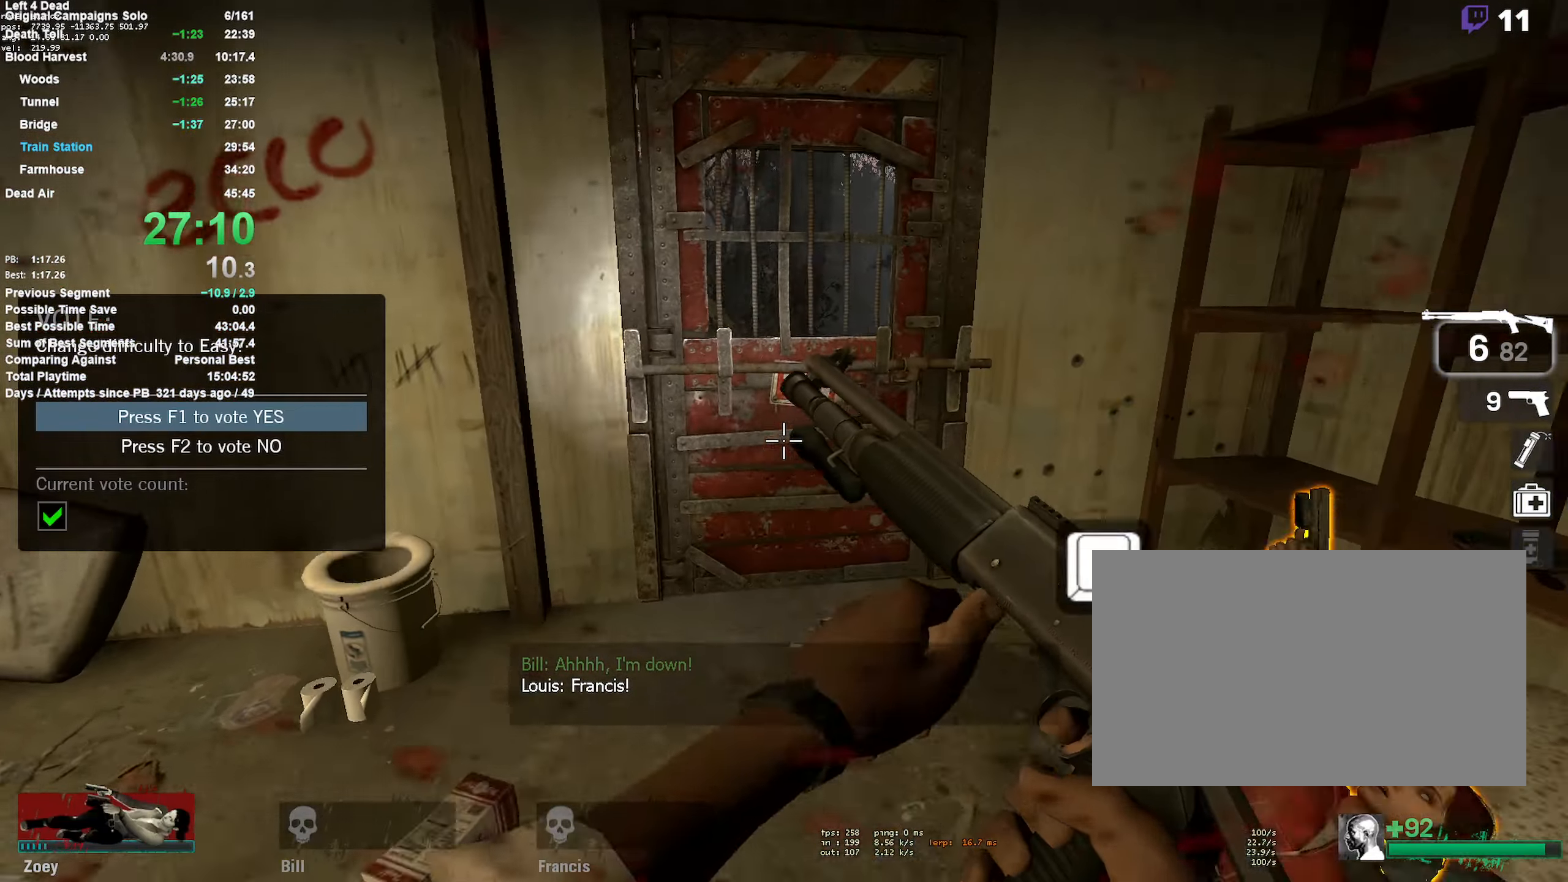
{"keys": ["d", "e"], "mouse": [], "events": [[50, "w", "up"], [133, "space", "up"], [233, "a", "up"], [233, "e", "down"], [416, "d", "down"]]}
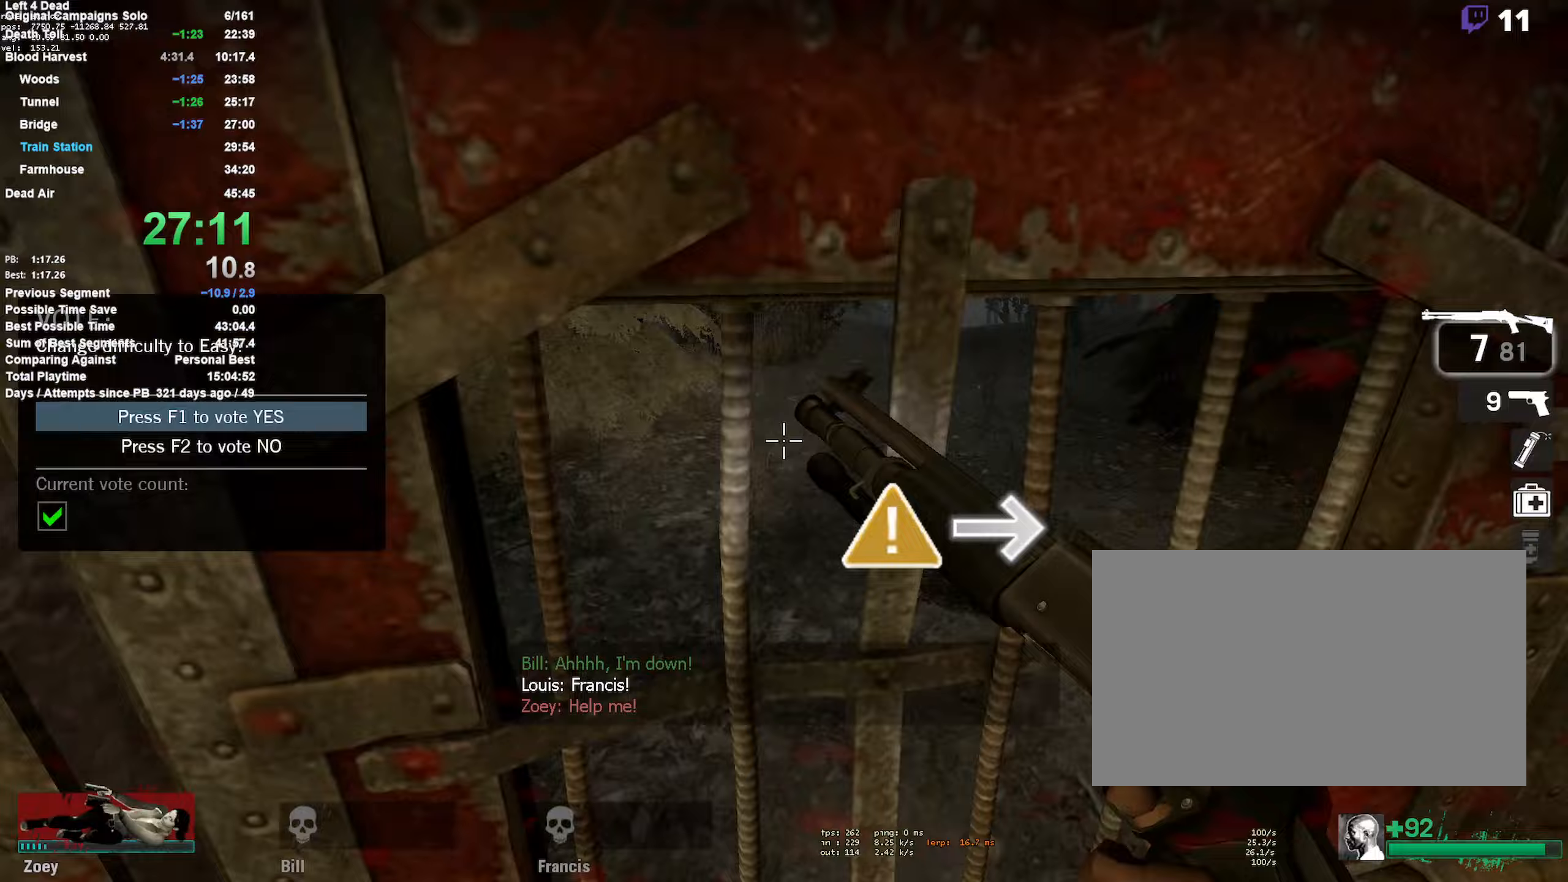
{"keys": ["w"], "mouse": [], "events": [[17, "d", "up"], [17, "e", "up"], [117, "e", "down"], [117, "w", "down"], [200, "e", "up"], [250, "e", "down"], [433, "e", "up"]]}
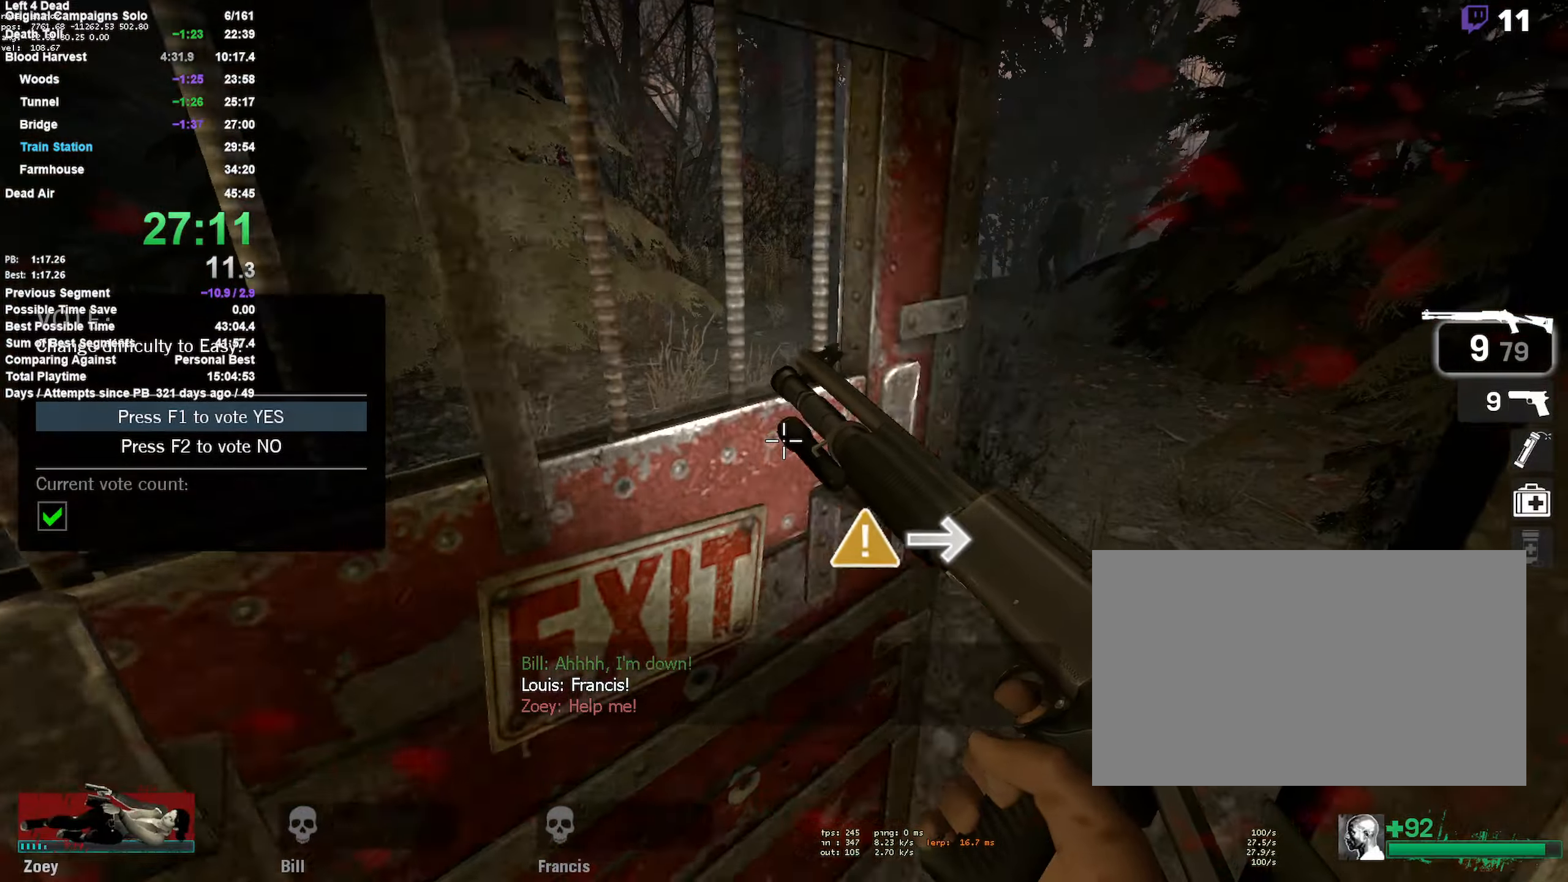
{"keys": ["d", "w"], "mouse": [], "events": [[400, "d", "down"]]}
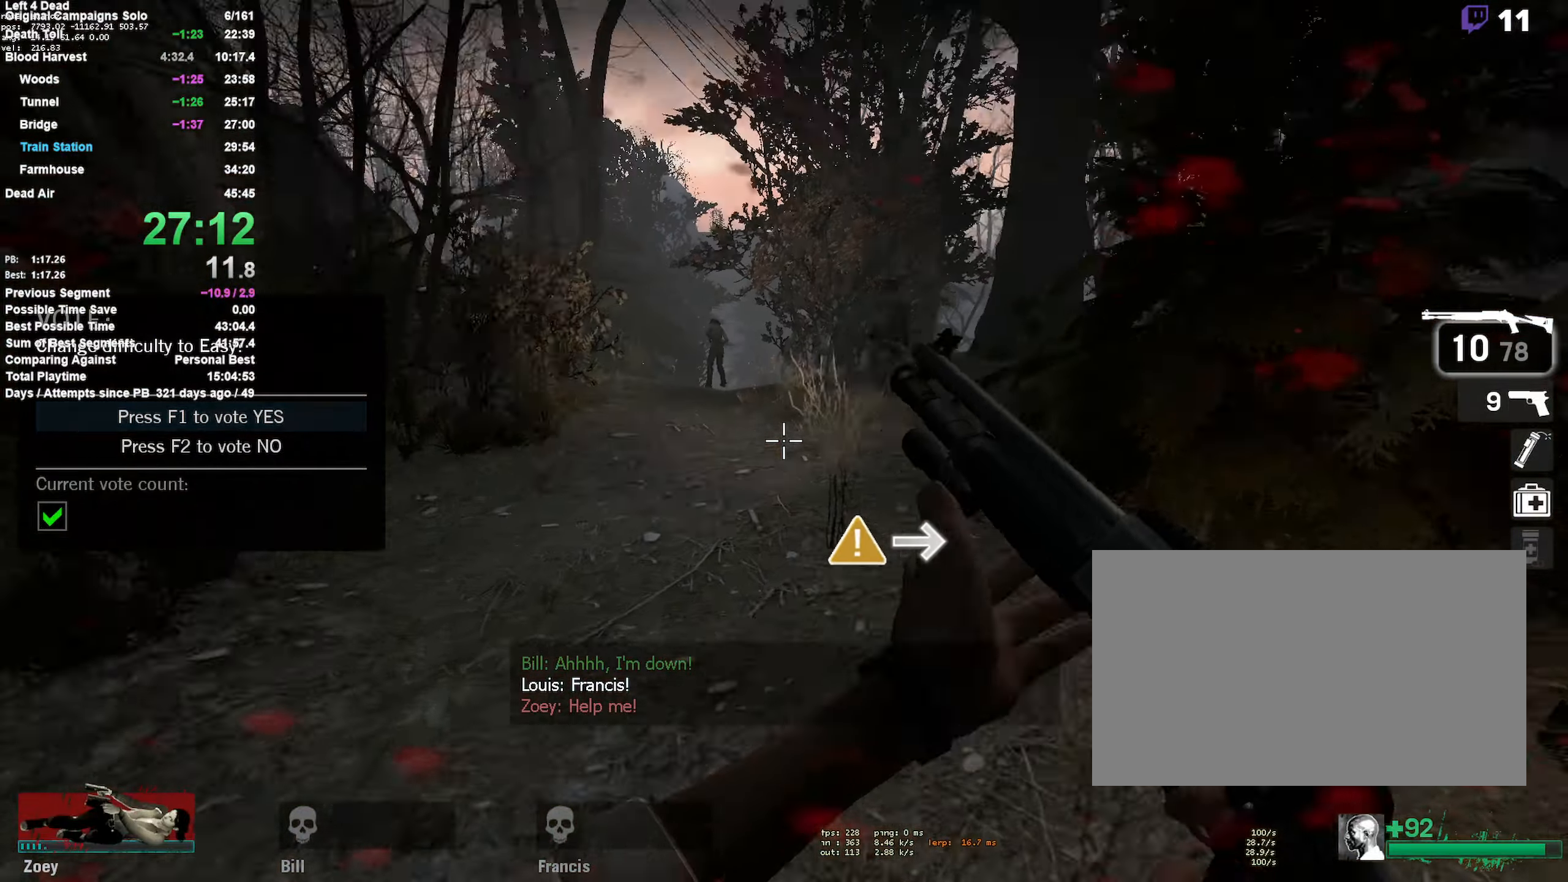
{"keys": ["w"], "mouse": [], "events": [[33, "d", "up"], [33, "mouse_left", "down"], [283, "mouse_left", "up"]]}
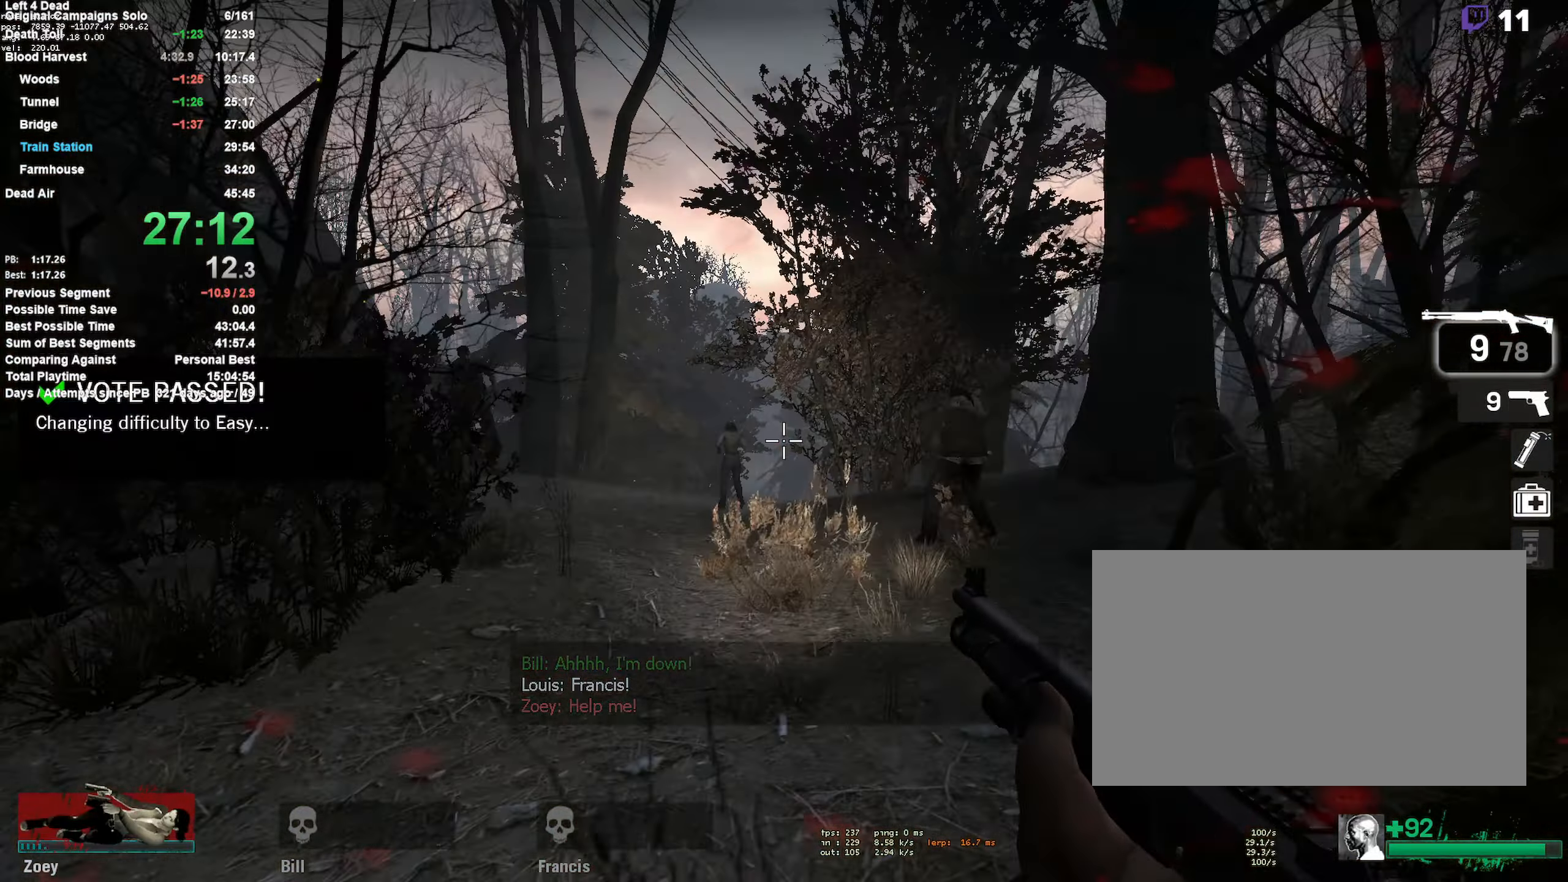
{"keys": ["a", "w"], "mouse": ["left"], "events": [[67, "mouse_left", "down"], [167, "mouse_left", "up"], [200, "mouse_left", "down"], [300, "mouse_left", "up"], [433, "mouse_left", "down"], [483, "a", "down"]]}
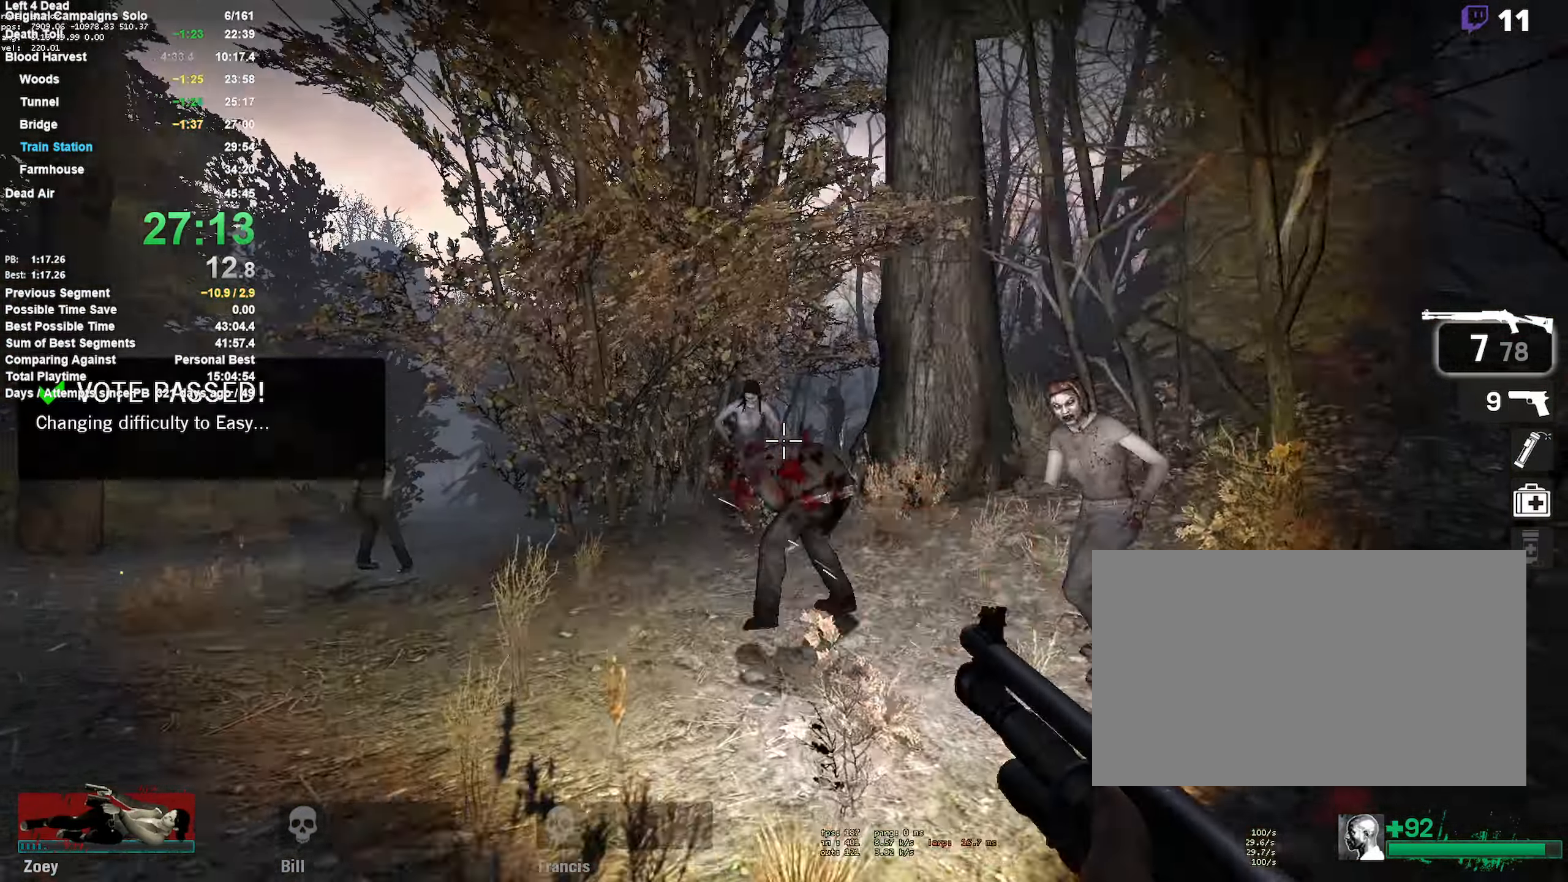
{"keys": ["r", "w"], "mouse": ["right"], "events": [[167, "mouse_left", "up"], [267, "mouse_left", "down"], [350, "mouse_right", "down"], [500, "a", "up"], [500, "mouse_left", "up"], [500, "r", "down"]]}
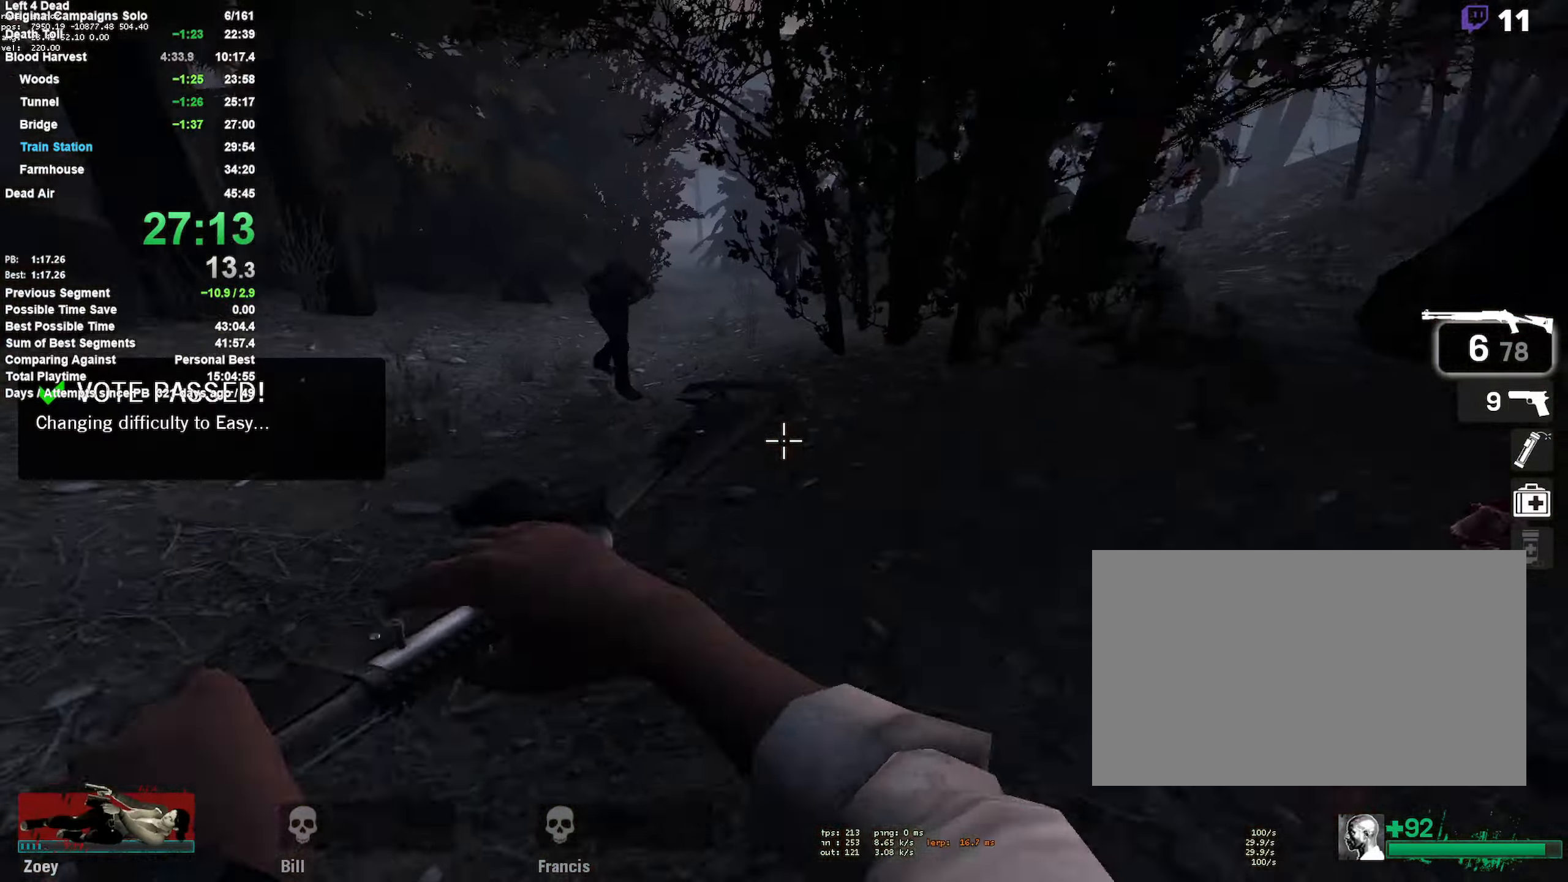
{"keys": ["a", "w"], "mouse": [], "events": [[83, "r", "up"], [133, "mouse_right", "up"], [467, "a", "down"]]}
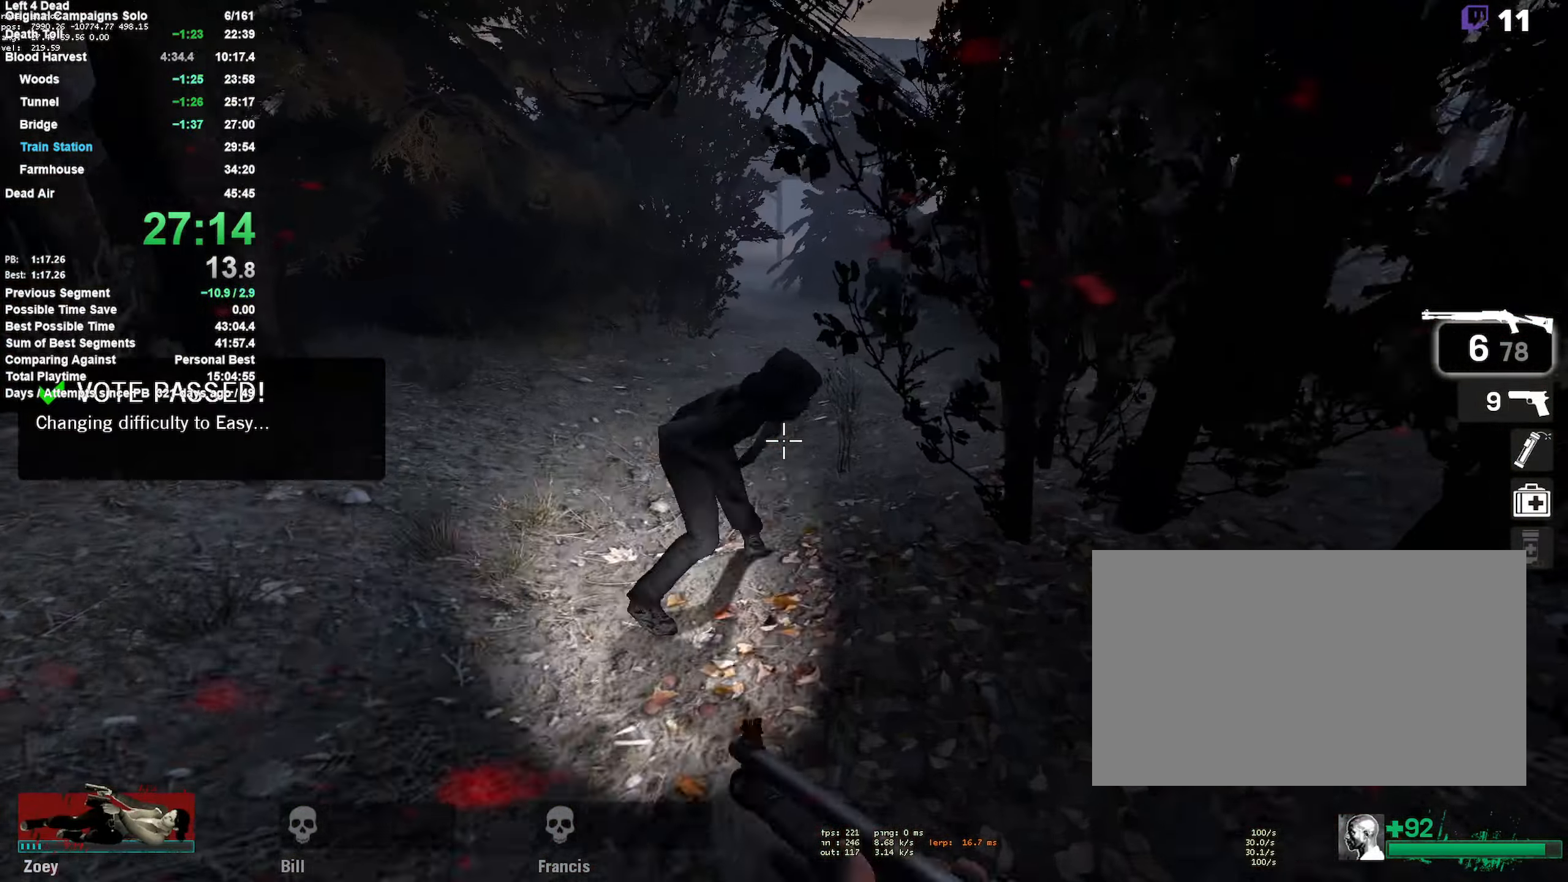
{"keys": ["d"], "mouse": [], "events": [[50, "a", "up"], [50, "mouse_left", "down"], [150, "a", "down"], [150, "space", "down"], [200, "w", "up"], [300, "mouse_left", "up"], [333, "d", "down"], [383, "a", "up"], [433, "space", "up"]]}
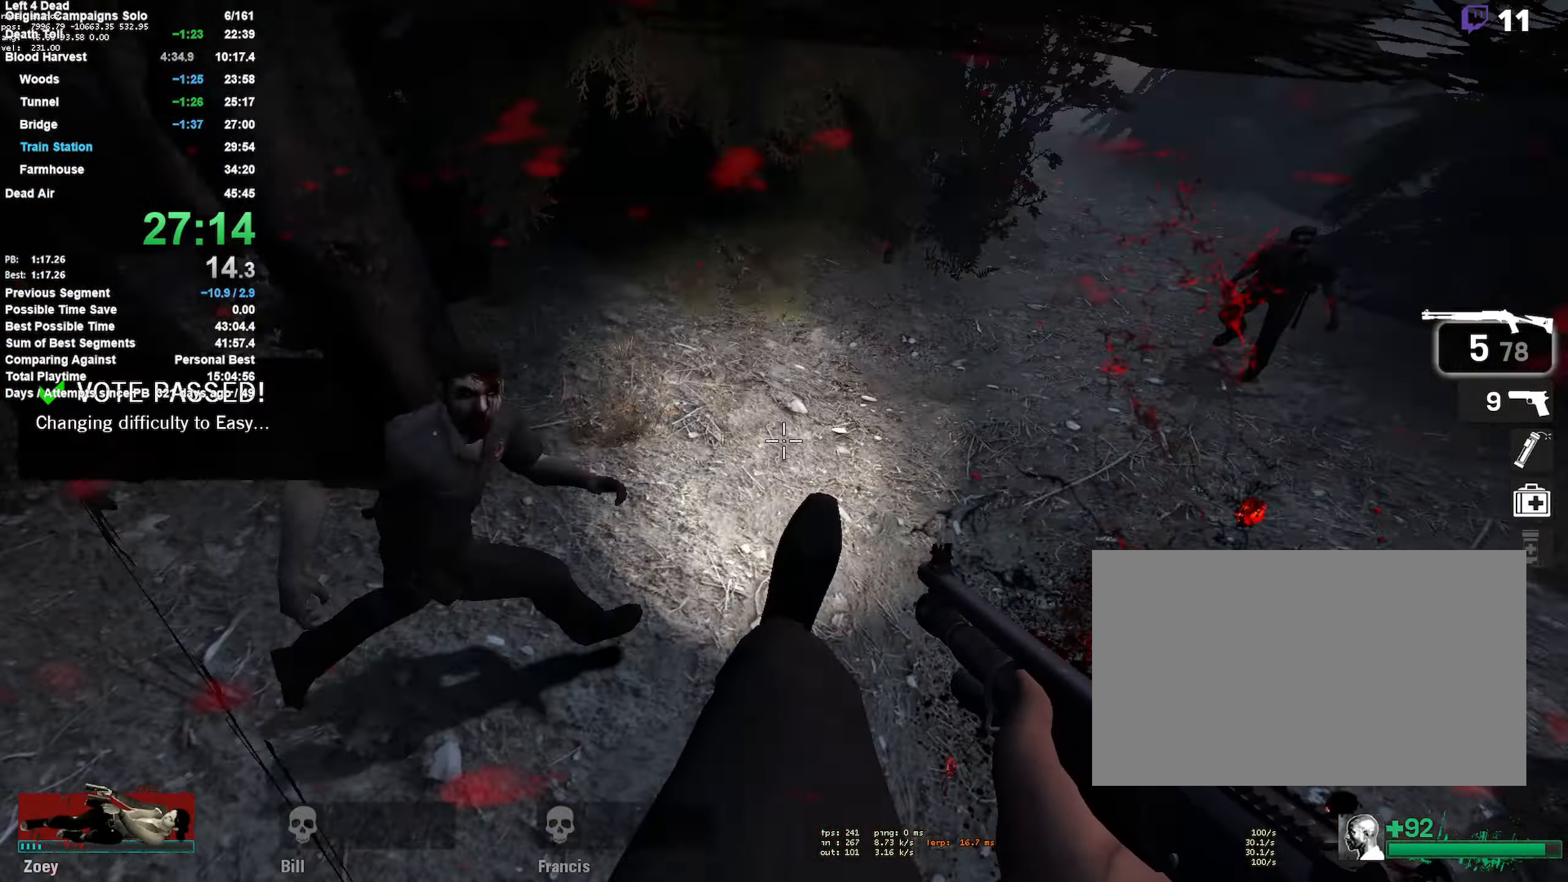
{"keys": ["a", "w"], "mouse": ["right"], "events": [[267, "a", "down"], [267, "mouse_right", "down"], [300, "d", "up"], [400, "a", "up"], [400, "w", "down"], [500, "a", "down"]]}
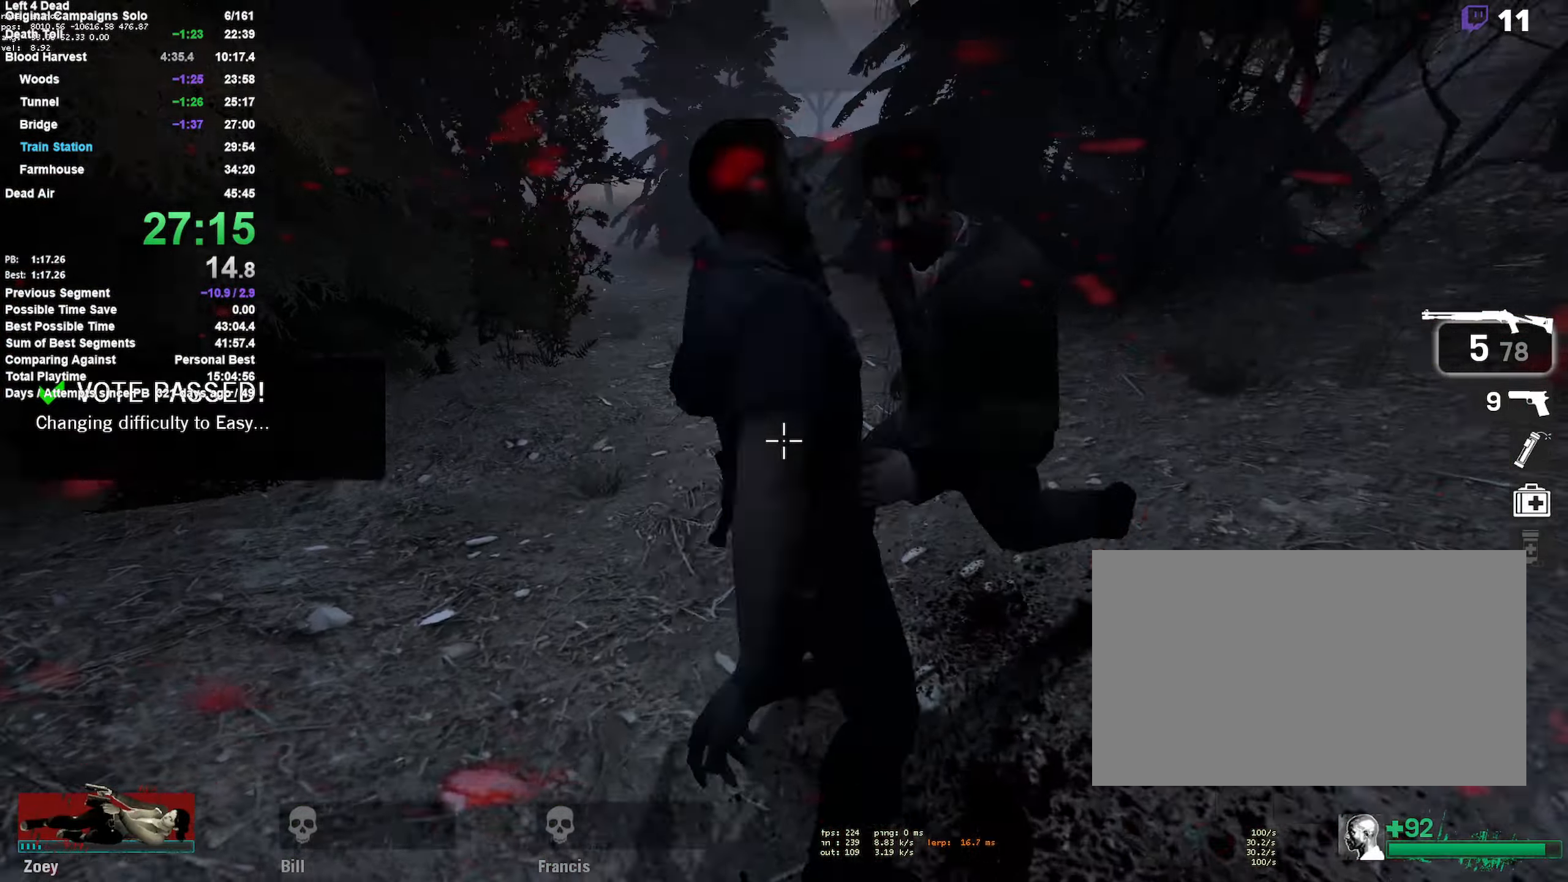
{"keys": ["d", "w"], "mouse": ["left"], "events": [[133, "w", "up"], [183, "mouse_right", "up"], [233, "w", "down"], [333, "mouse_left", "down"], [367, "a", "up"], [417, "d", "down"]]}
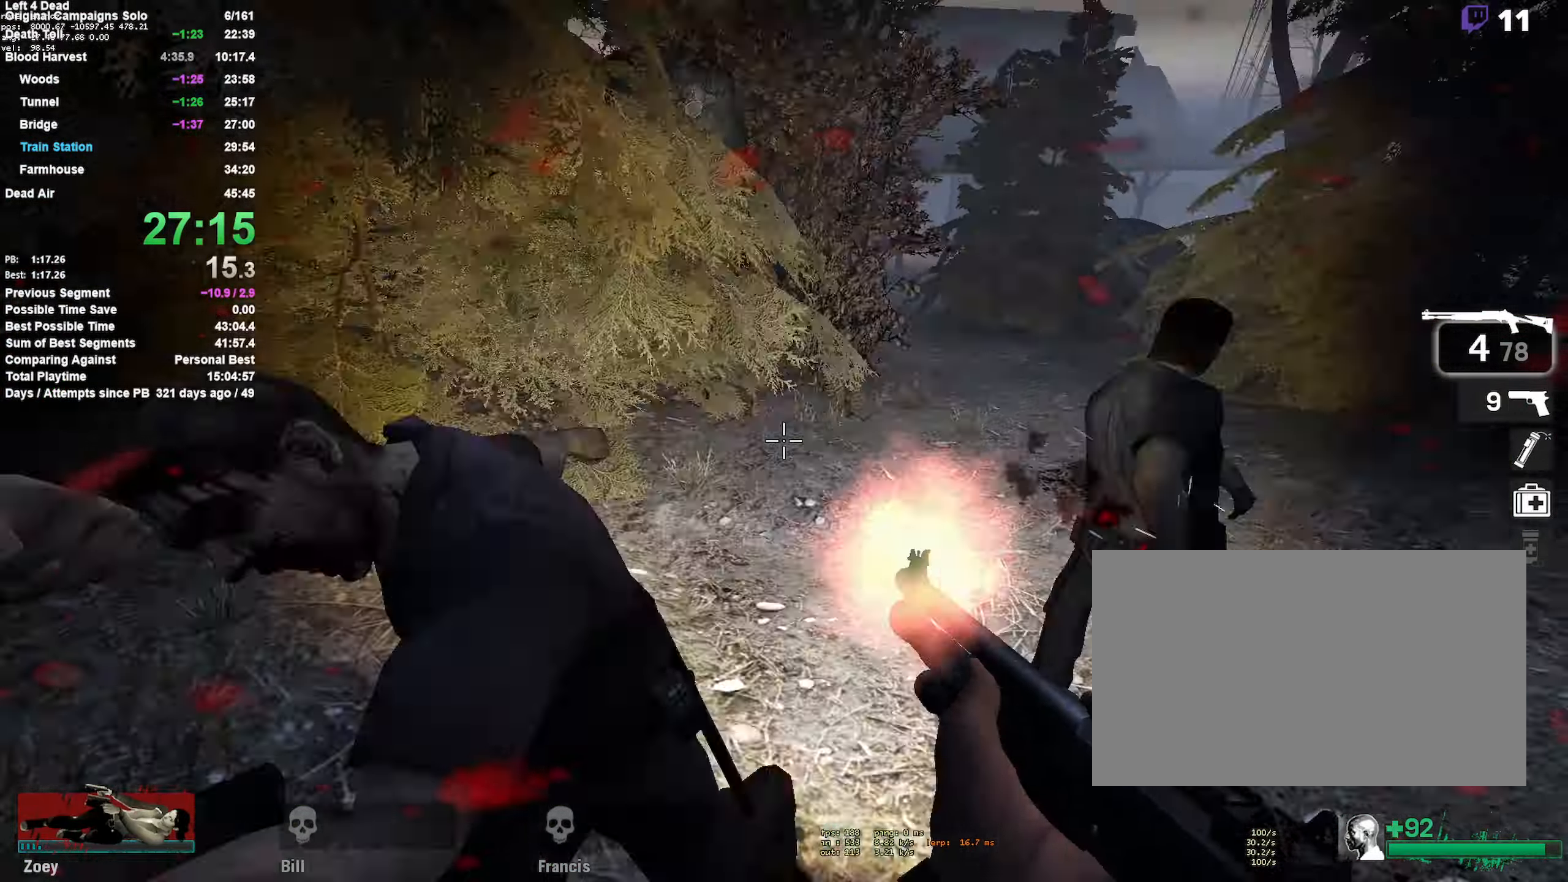
{"keys": ["a", "w"], "mouse": [], "events": [[17, "mouse_right", "down"], [200, "mouse_left", "up"], [300, "d", "up"], [350, "mouse_right", "up"], [483, "a", "down"]]}
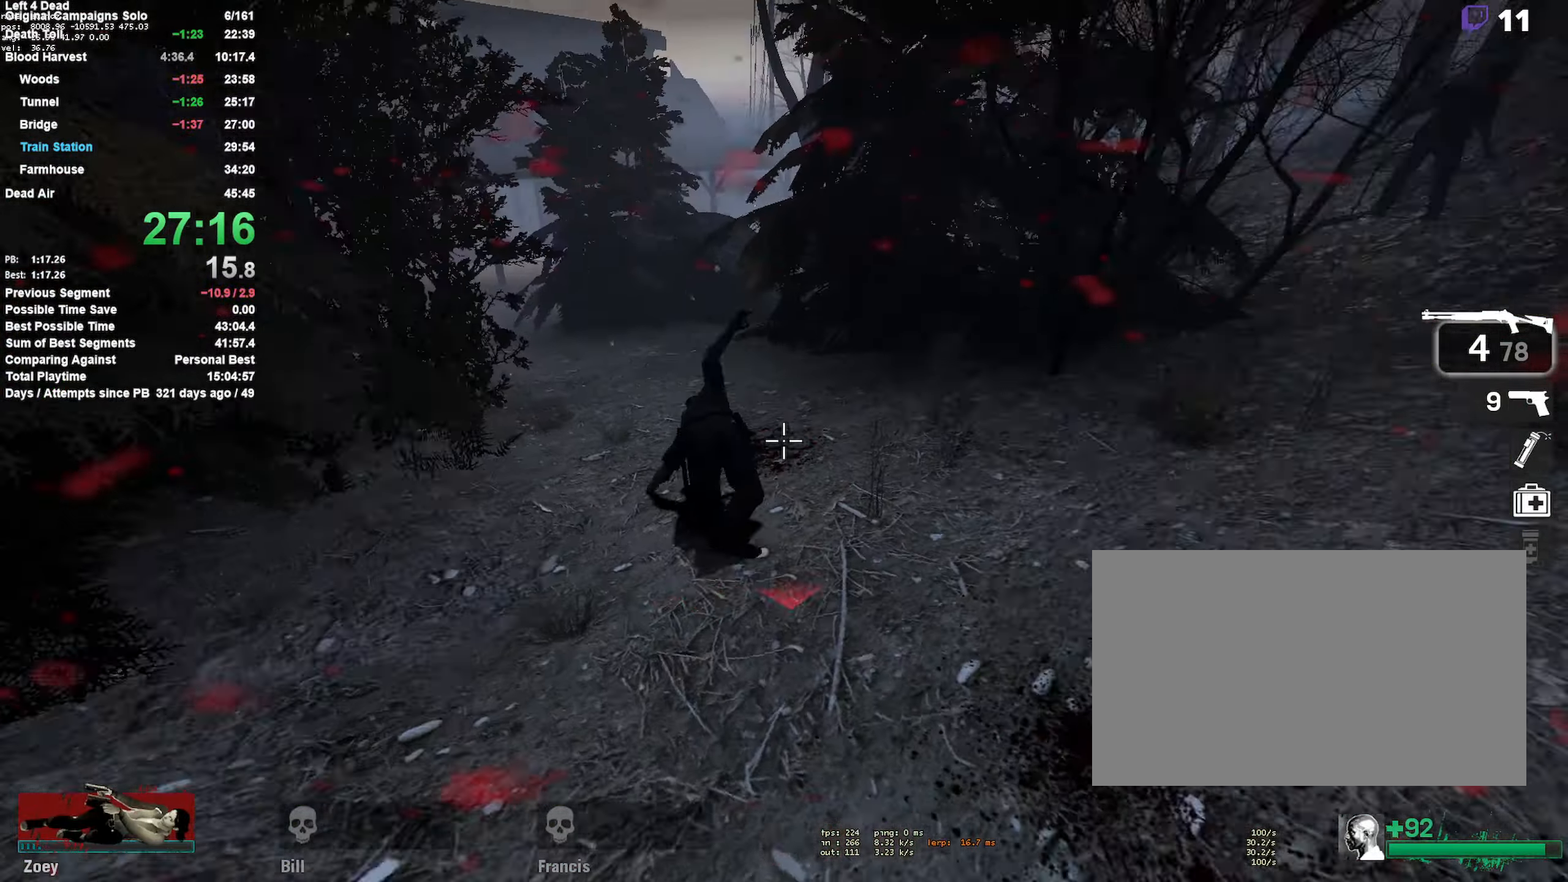
{"keys": ["a"], "mouse": ["right"], "events": [[17, "w", "up"], [166, "mouse_right", "down"], [166, "s", "down"], [399, "s", "up"]]}
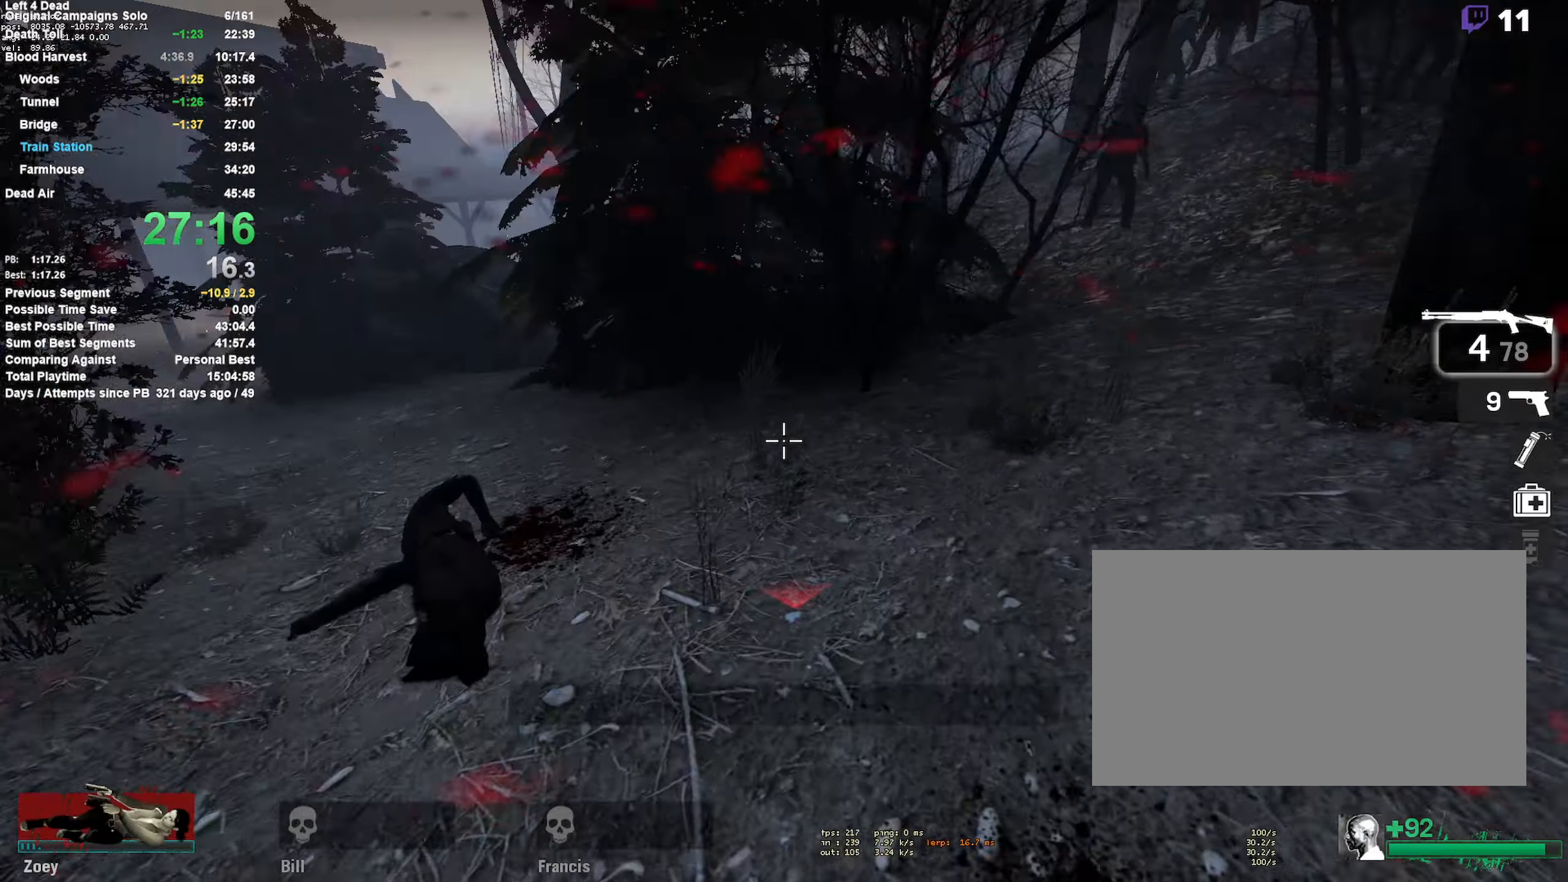
{"keys": ["a", "s"], "mouse": [], "events": [[33, "w", "down"], [83, "mouse_right", "up"], [267, "w", "up"], [400, "s", "down"]]}
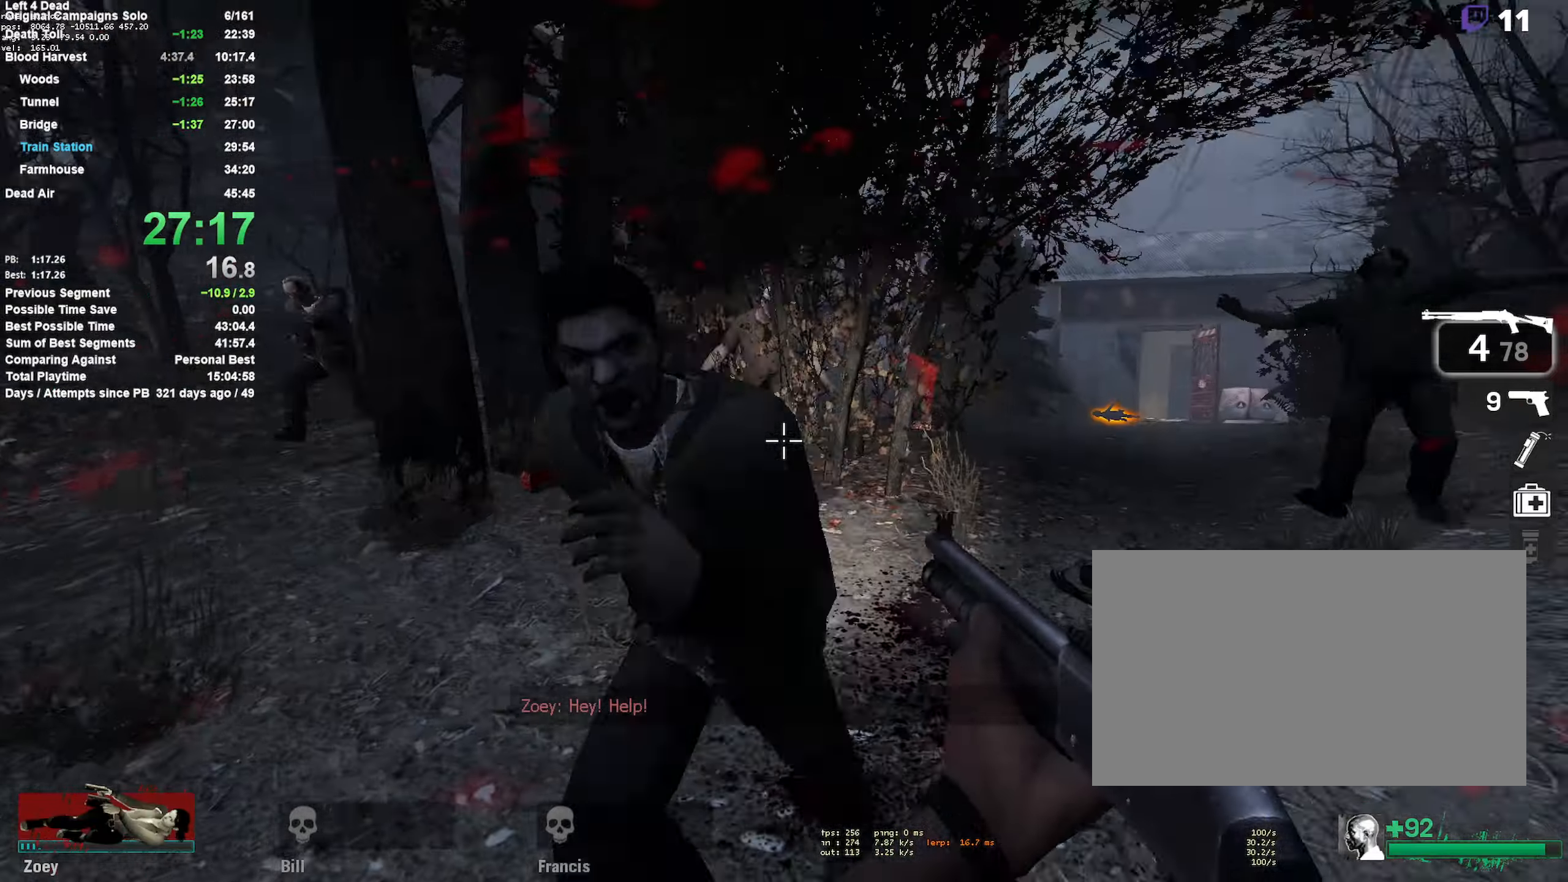
{"keys": ["w"], "mouse": [], "events": [[83, "mouse_left", "down"], [183, "mouse_right", "down"], [233, "s", "up"], [317, "mouse_left", "up"], [317, "w", "down"], [367, "mouse_right", "up"], [417, "a", "up"]]}
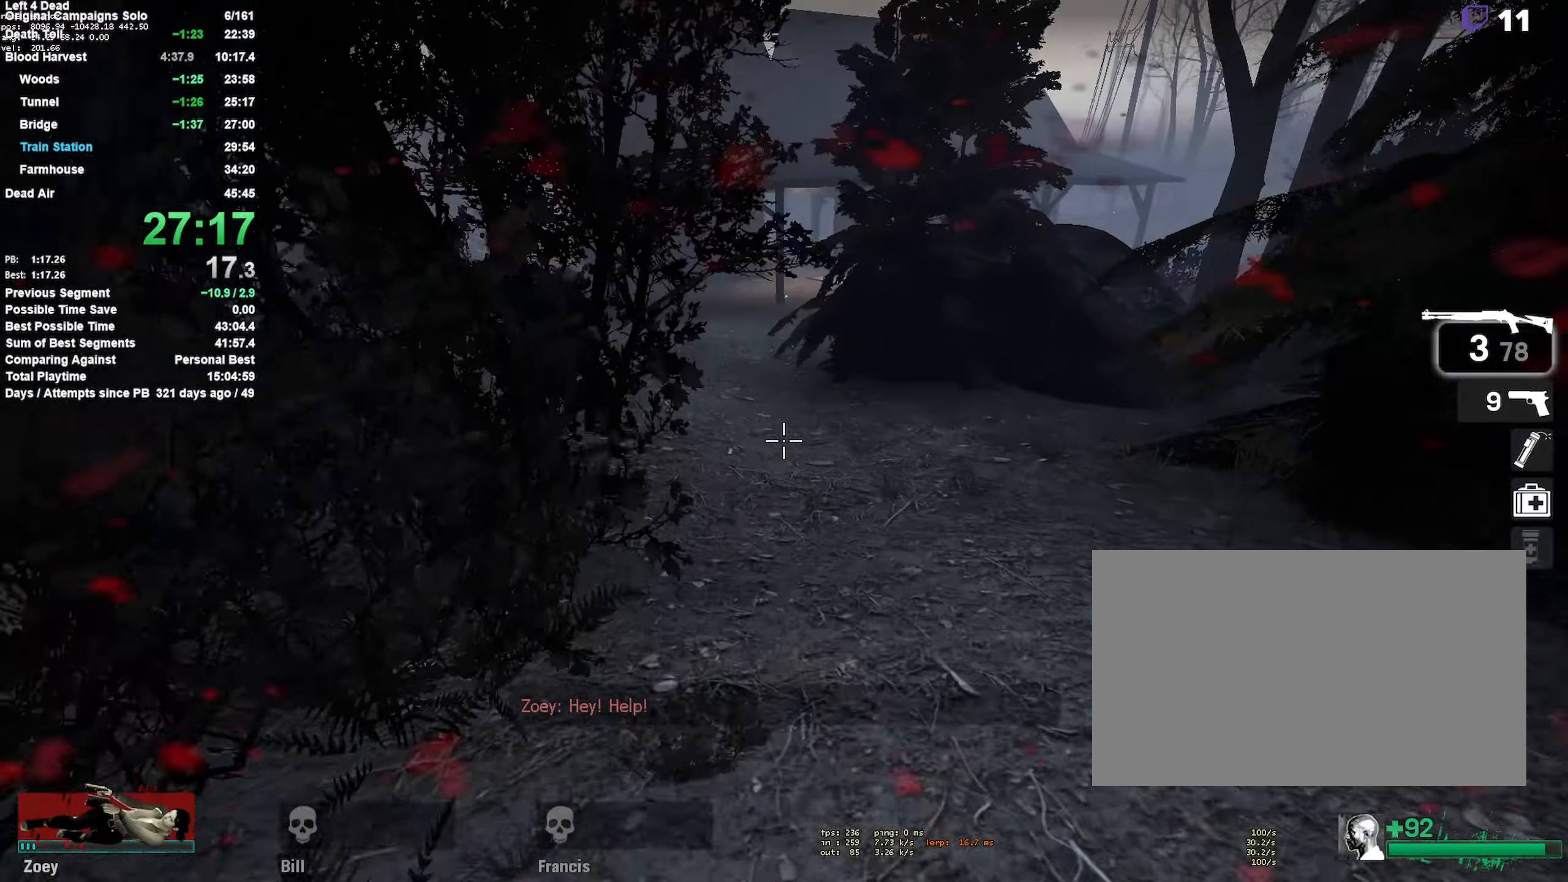
{"keys": ["d", "space"], "mouse": ["left"], "events": [[17, "r", "down"], [100, "r", "up"], [283, "d", "down"], [283, "mouse_left", "down"], [333, "space", "down"], [383, "w", "up"]]}
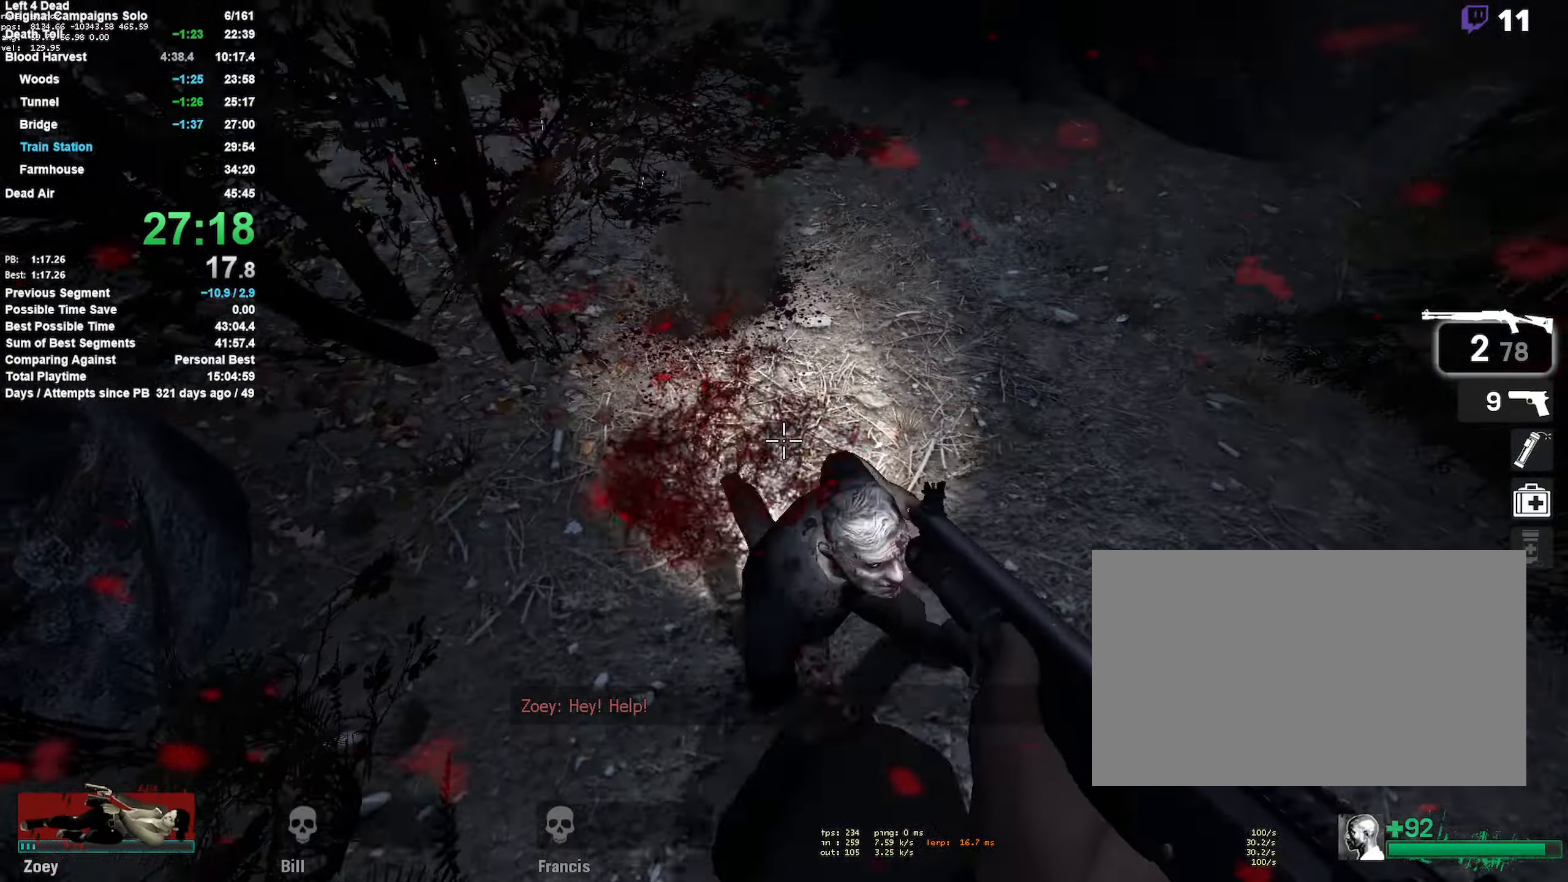
{"keys": ["a"], "mouse": ["right"], "events": [[67, "a", "down"], [117, "mouse_left", "up"], [117, "space", "up"], [167, "d", "up"], [400, "mouse_right", "down"]]}
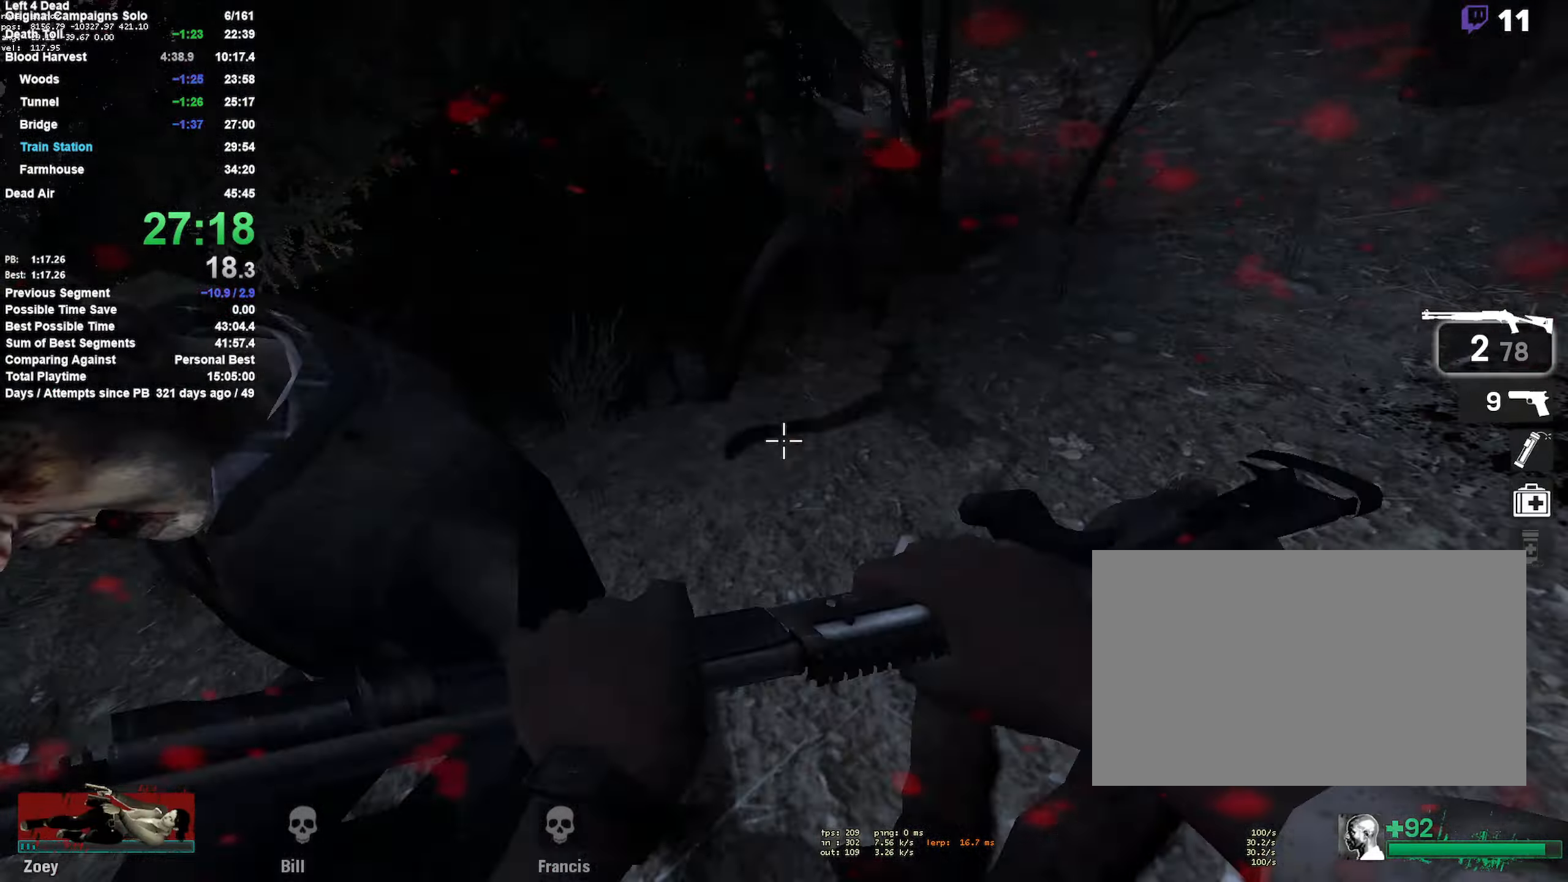
{"keys": ["w"], "mouse": [], "events": [[83, "w", "down"], [133, "a", "up"], [233, "d", "down"], [233, "mouse_right", "up"], [317, "d", "up"]]}
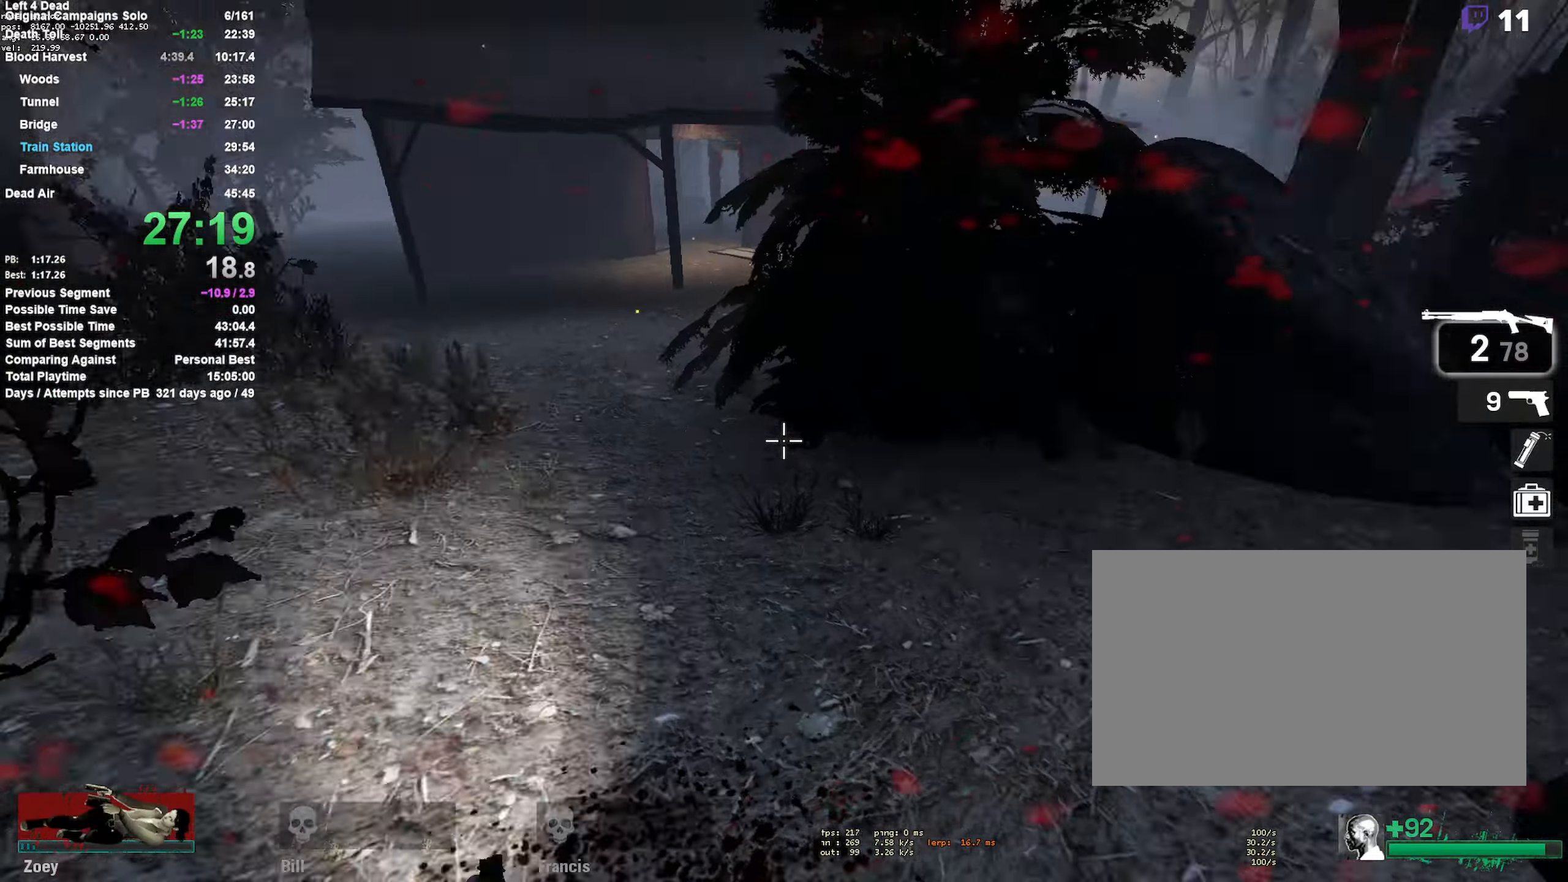
{"keys": ["d", "w"], "mouse": [], "events": [[17, "a", "down"], [17, "w", "up"], [117, "mouse_right", "down"], [250, "w", "down"], [350, "a", "up"], [433, "d", "down"], [433, "mouse_right", "up"]]}
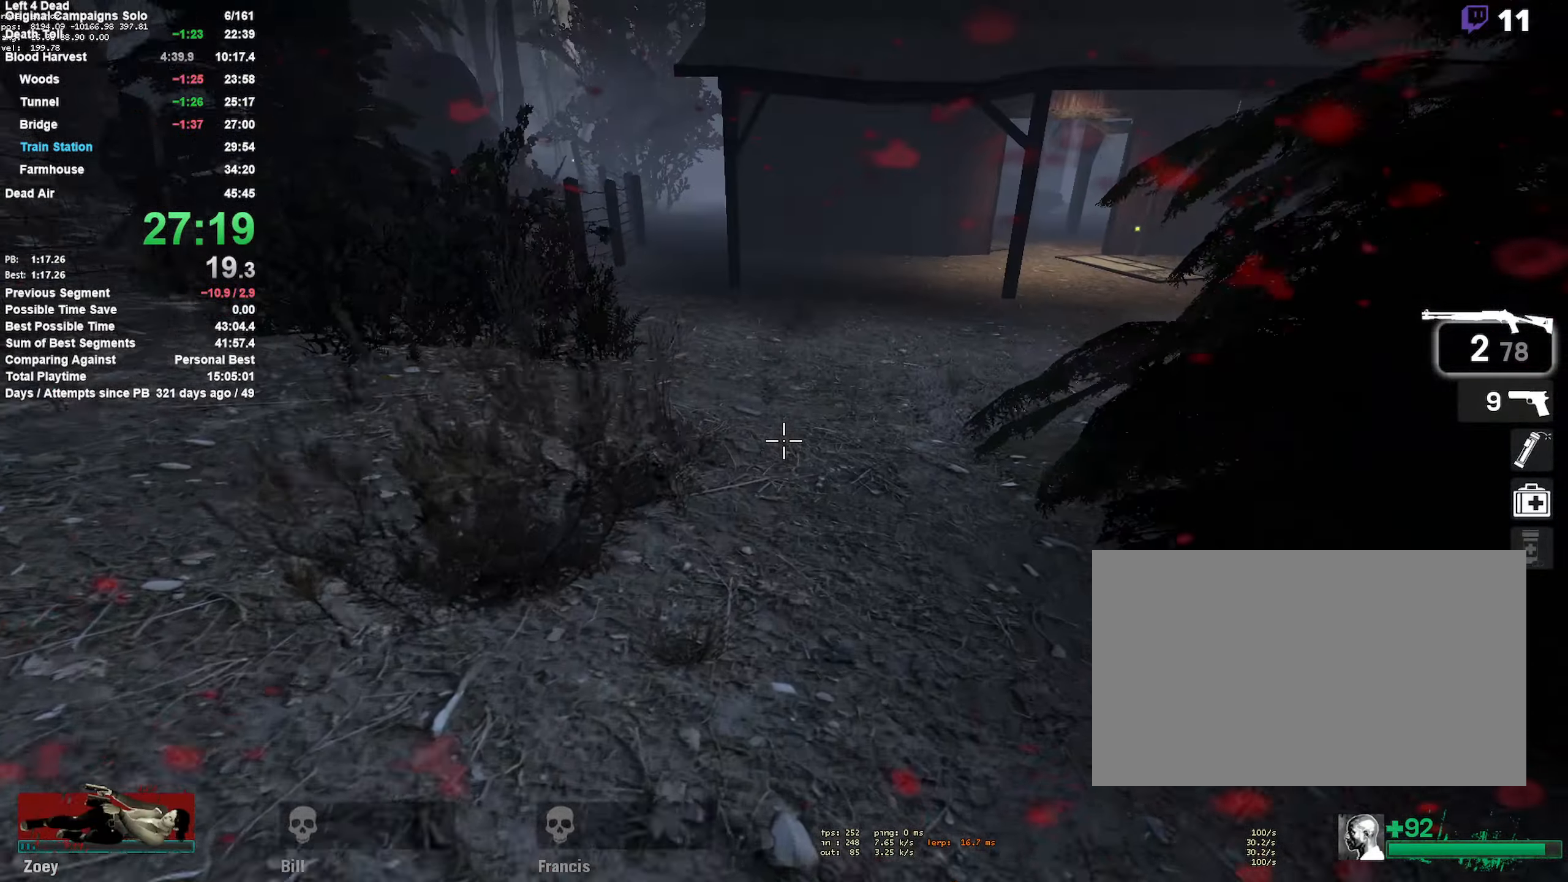
{"keys": ["a", "d", "s"], "mouse": ["right"], "events": [[167, "d", "up"], [267, "d", "down"], [317, "mouse_right", "down"], [367, "w", "up"], [450, "s", "down"], [500, "a", "down"]]}
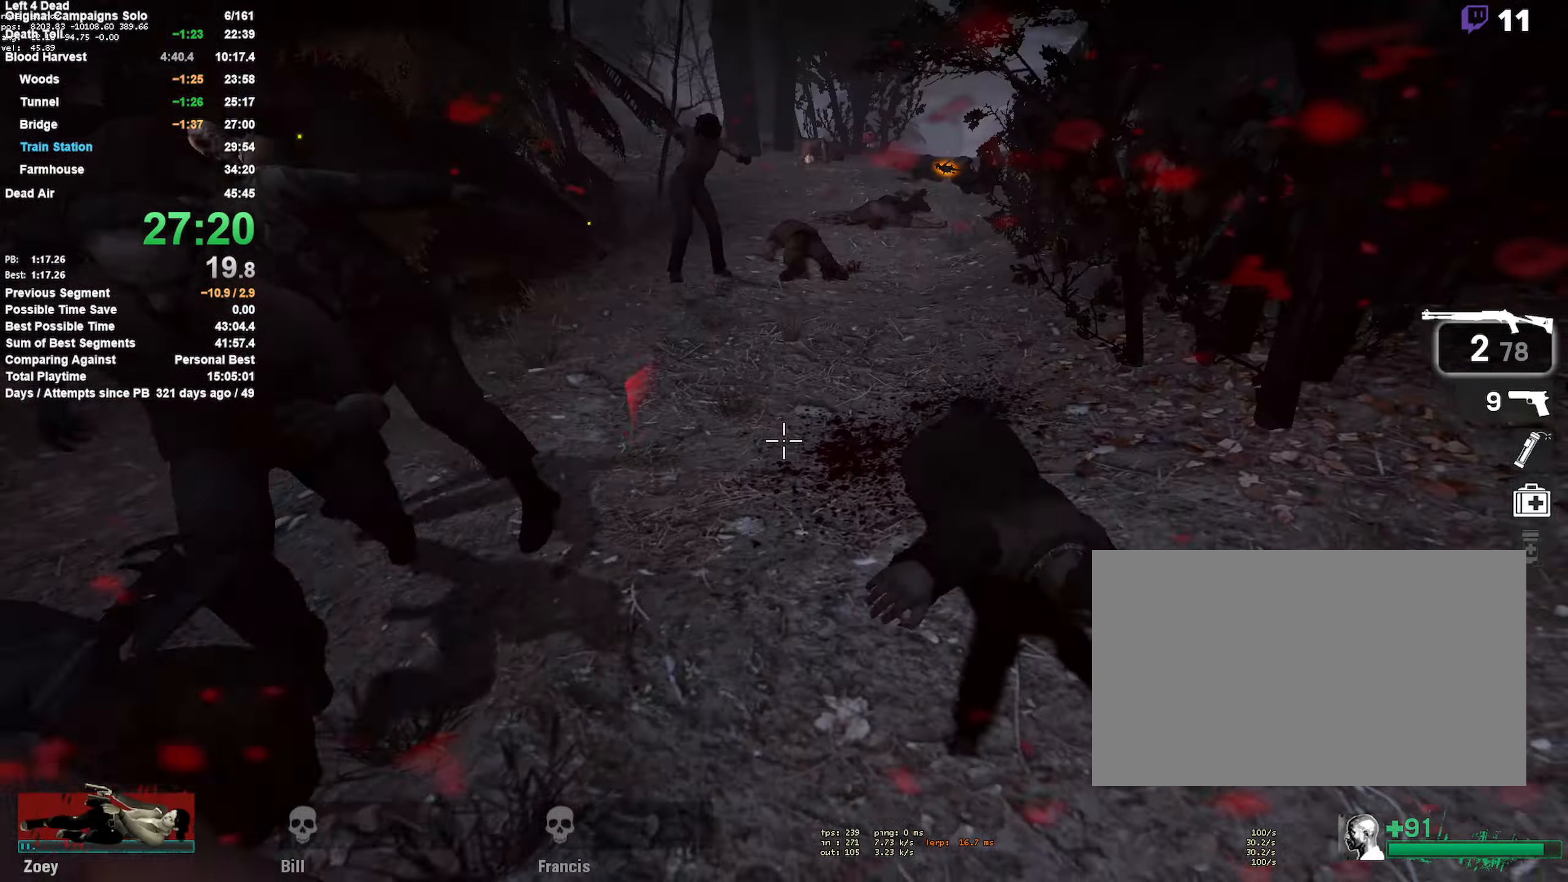
{"keys": ["a", "s"], "mouse": ["right"], "events": [[33, "d", "up"], [183, "a", "up"], [183, "mouse_right", "up"], [283, "d", "down"], [417, "a", "down"], [417, "d", "up"], [467, "mouse_right", "down"]]}
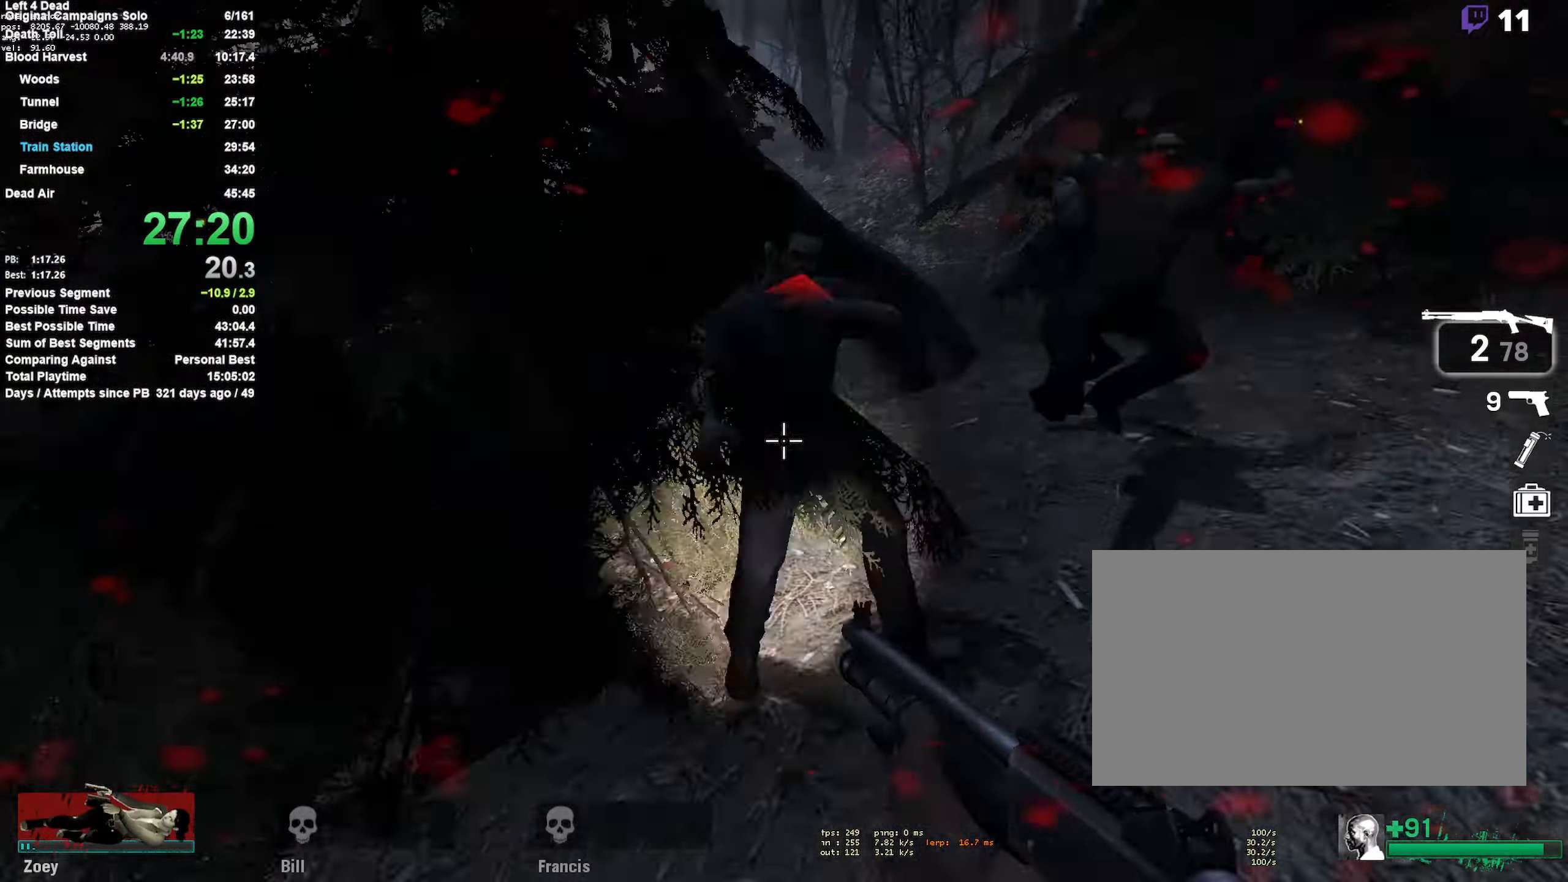
{"keys": ["a", "w"], "mouse": [], "events": [[17, "s", "up"], [150, "w", "down"], [333, "mouse_right", "up"], [433, "a", "up"], [483, "a", "down"]]}
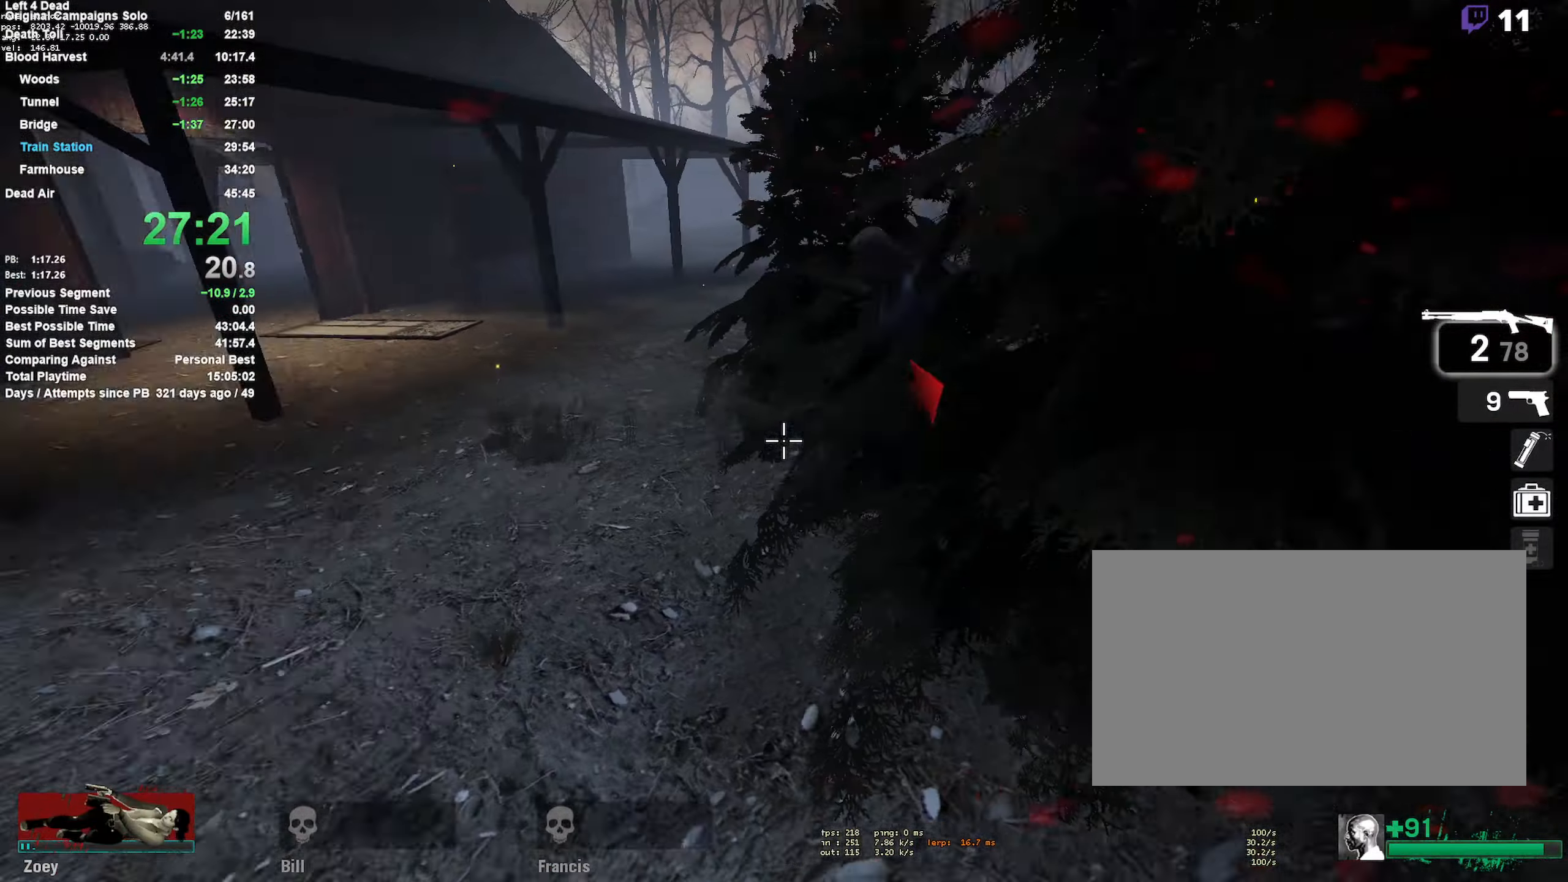
{"keys": ["a", "s"], "mouse": ["right"], "events": [[33, "w", "up"], [167, "s", "down"], [267, "a", "up"], [300, "d", "down"], [300, "mouse_right", "down"], [400, "a", "down"], [450, "d", "up"]]}
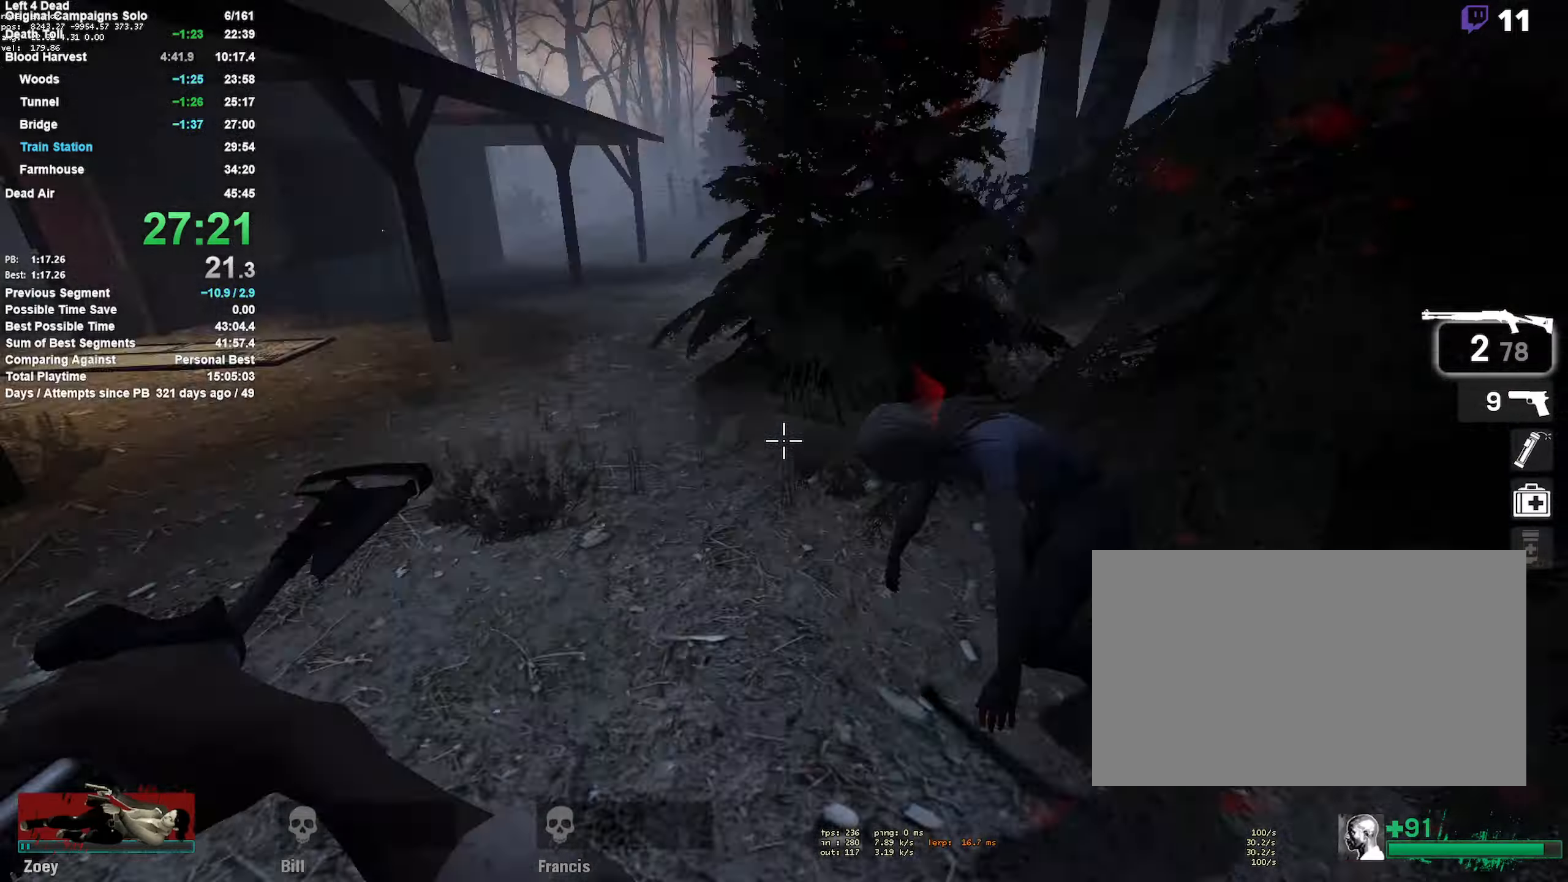
{"keys": ["w"], "mouse": [], "events": [[16, "s", "up"], [116, "mouse_right", "up"], [116, "w", "down"], [200, "a", "up"]]}